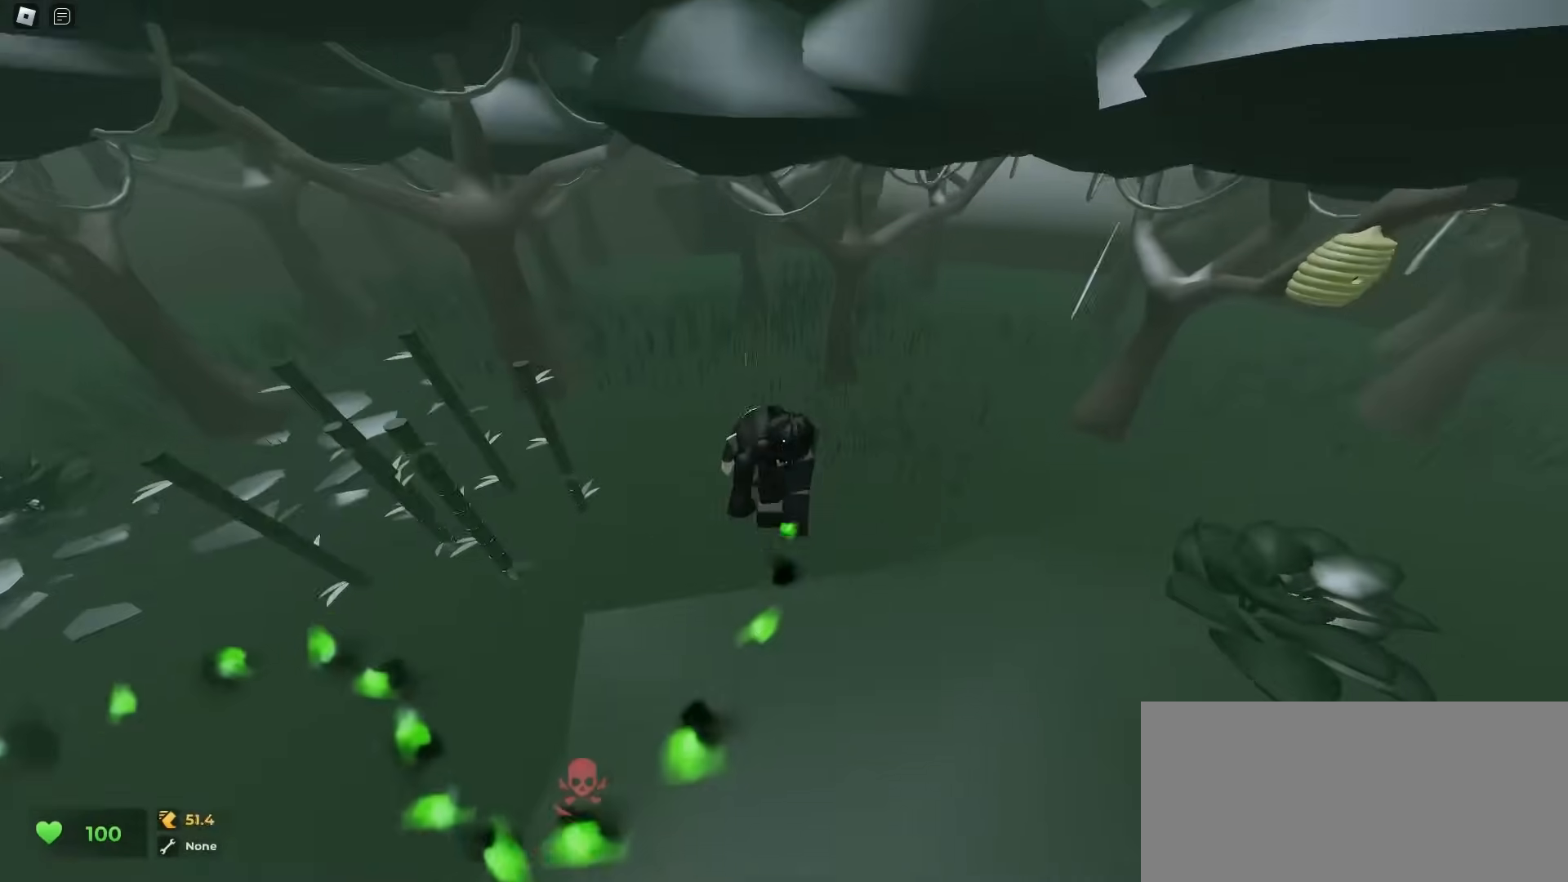
Gameplay with keyboard and mouse; each line is a JSON object with the keys and mouse buttons held at the frame after it. "events" lists presses ("down") and releases ("up") of "a", "ctrl", "d", "e", "f", "q", "r", "s", "shift", "tab", "w", "mouse_left", "mouse_wheel", "mouse_right", "mouse_mb4" and "mouse_mb5" between this image and that frame as [ms after this image, input, new state], when the widget could be followed in between; "space" appears only as held states. "mouse_left", "mouse_wheel", "mouse_right", "mouse_mb4", "mouse_mb5" = the "left", "wheel", "right", "mb4", "mb5" buttons of the "mouse" list. No other keys are recorded. "wheel" means that the mouse wheel is clicked or scrolled. Mouse movement is not recorded.
{"keys": ["ctrl", "q", "w"], "mouse": [], "events": [[383, "q", "down"], [417, "d", "up"]]}
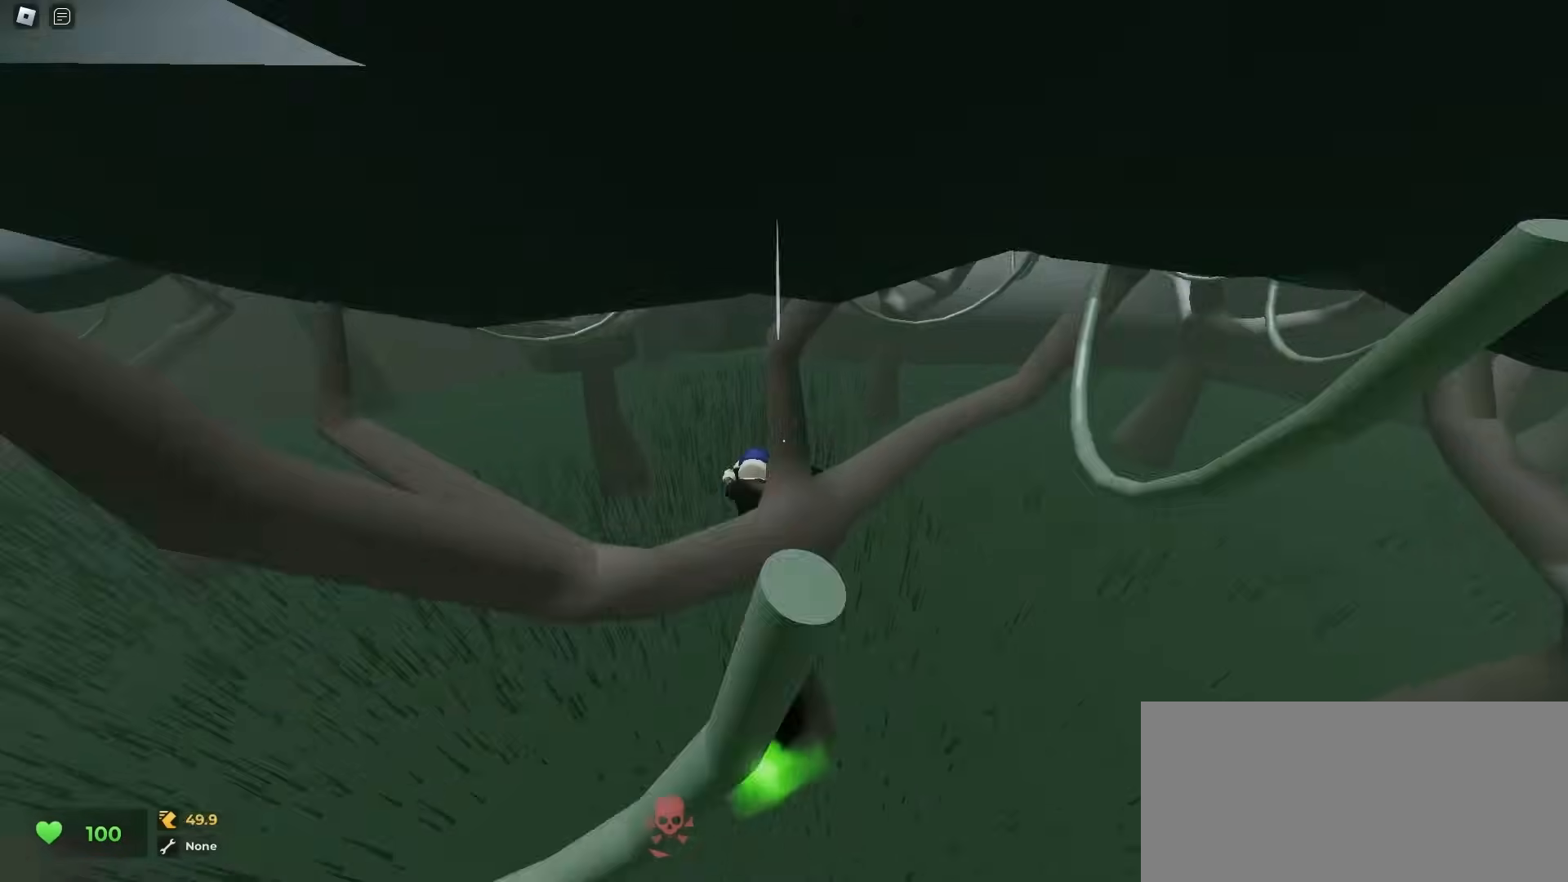
{"keys": ["w"], "mouse": [], "events": [[67, "ctrl", "up"], [67, "q", "up"]]}
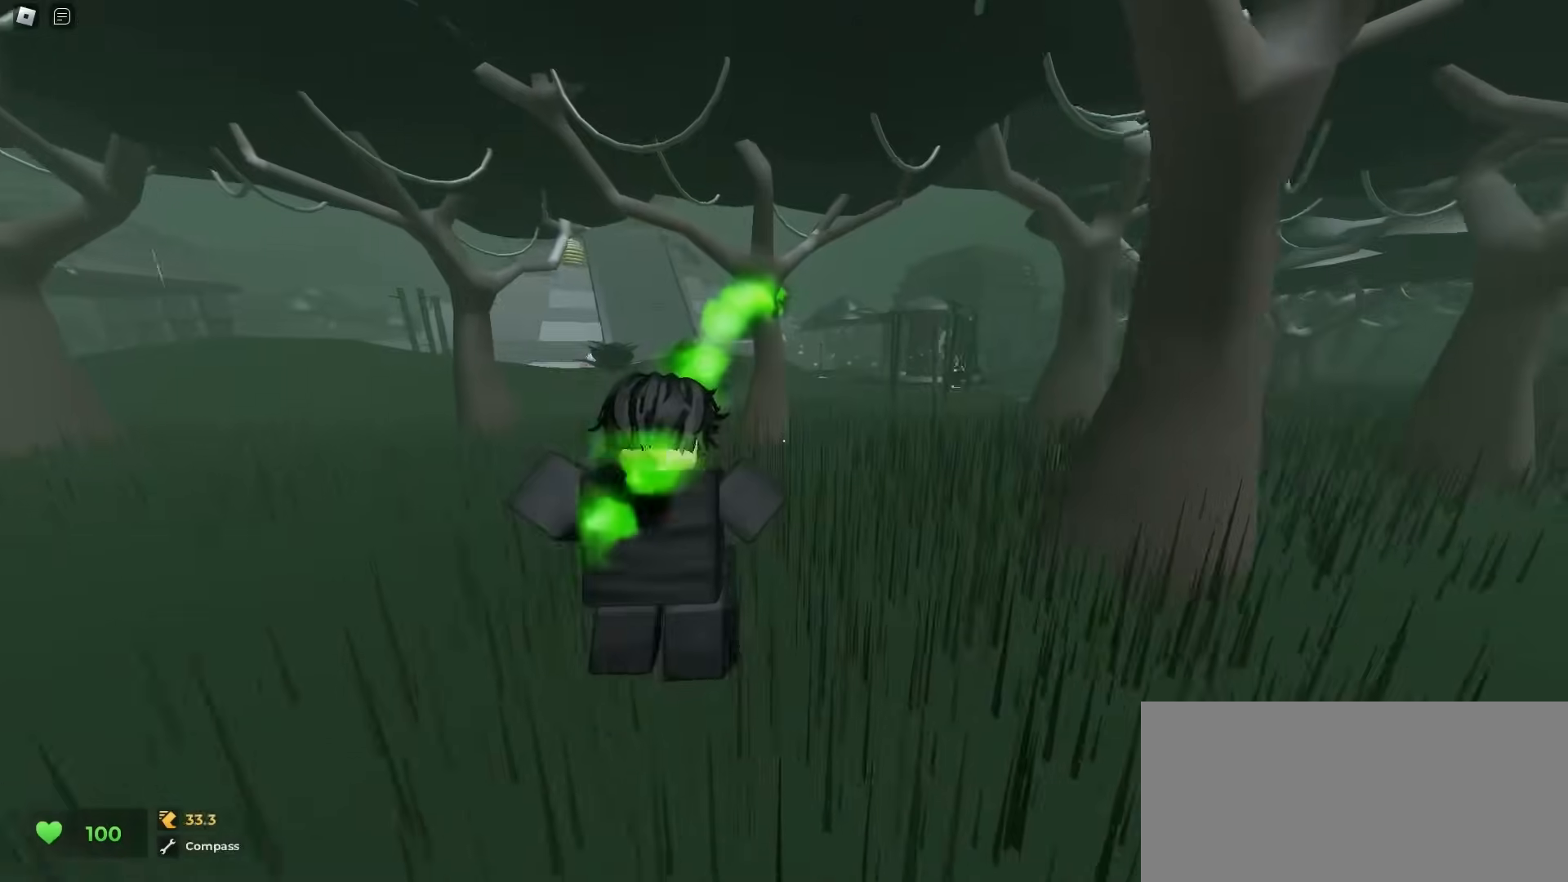
{"keys": ["a", "w"], "mouse": [], "events": [[117, "a", "down"], [300, "a", "up"], [300, "d", "down"], [500, "a", "down"], [500, "d", "up"]]}
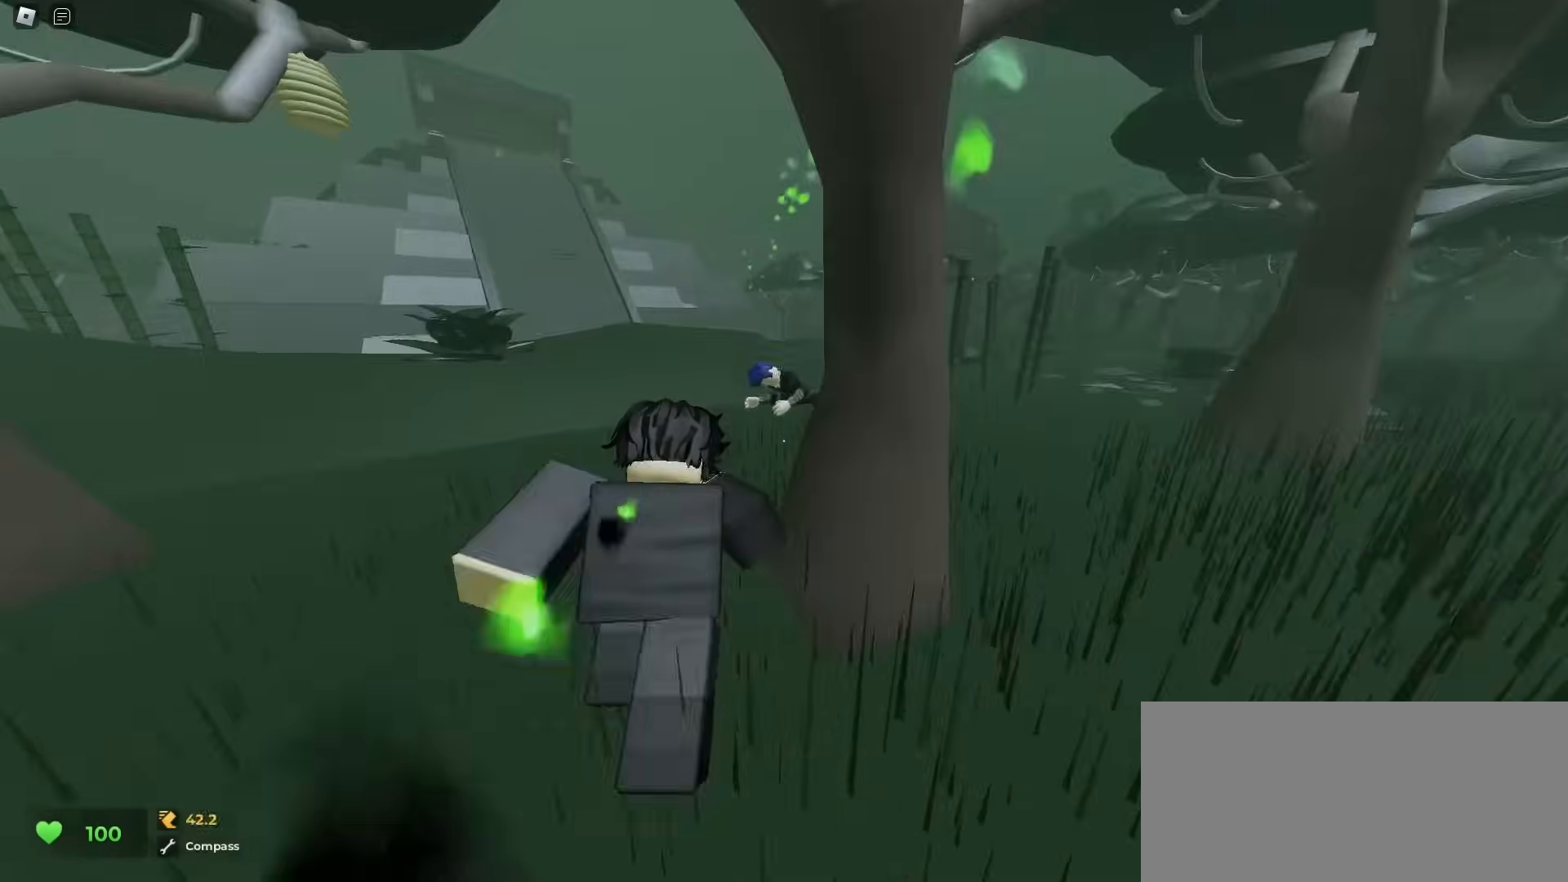
{"keys": ["a", "w"], "mouse": [], "events": [[83, "d", "down"], [100, "a", "up"], [233, "a", "down"], [250, "d", "up"], [350, "e", "down"], [467, "e", "up"]]}
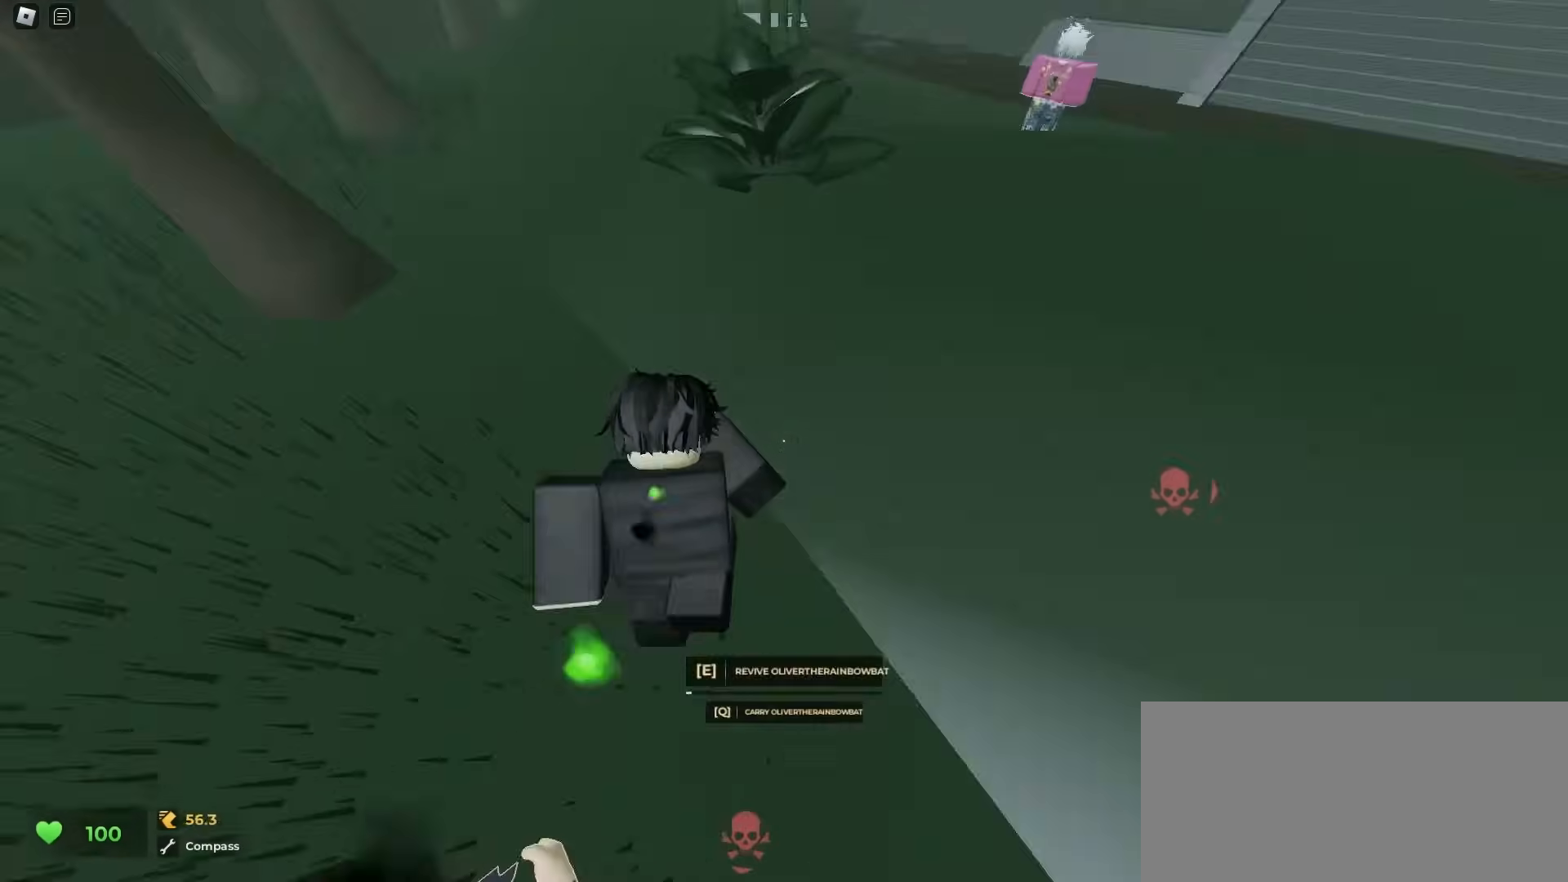
{"keys": ["d", "space", "w"], "mouse": []}
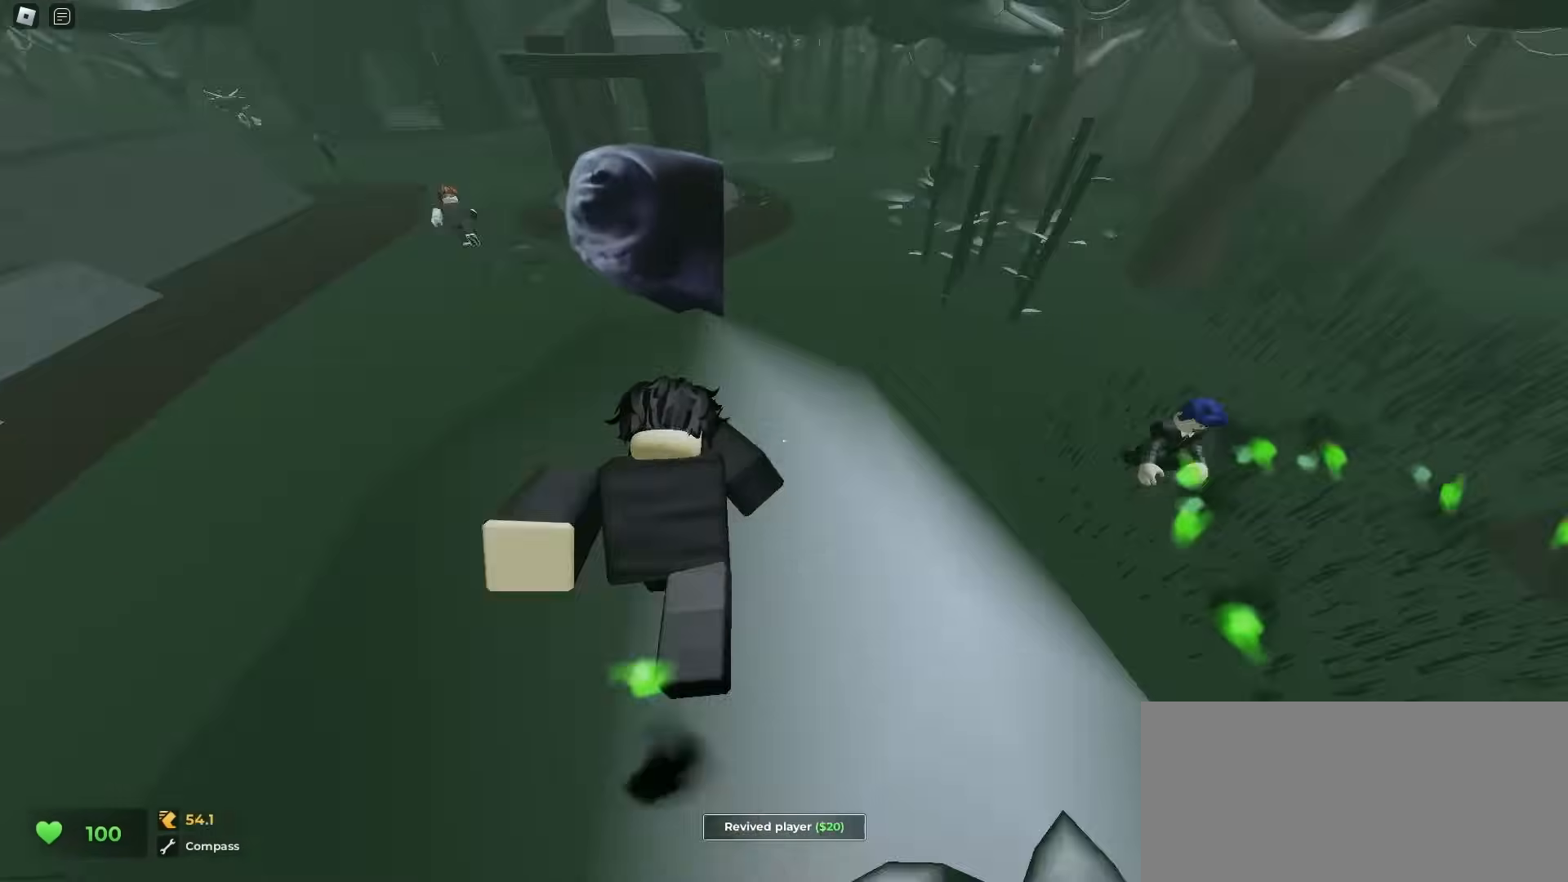
{"keys": ["a", "ctrl", "w"], "mouse": []}
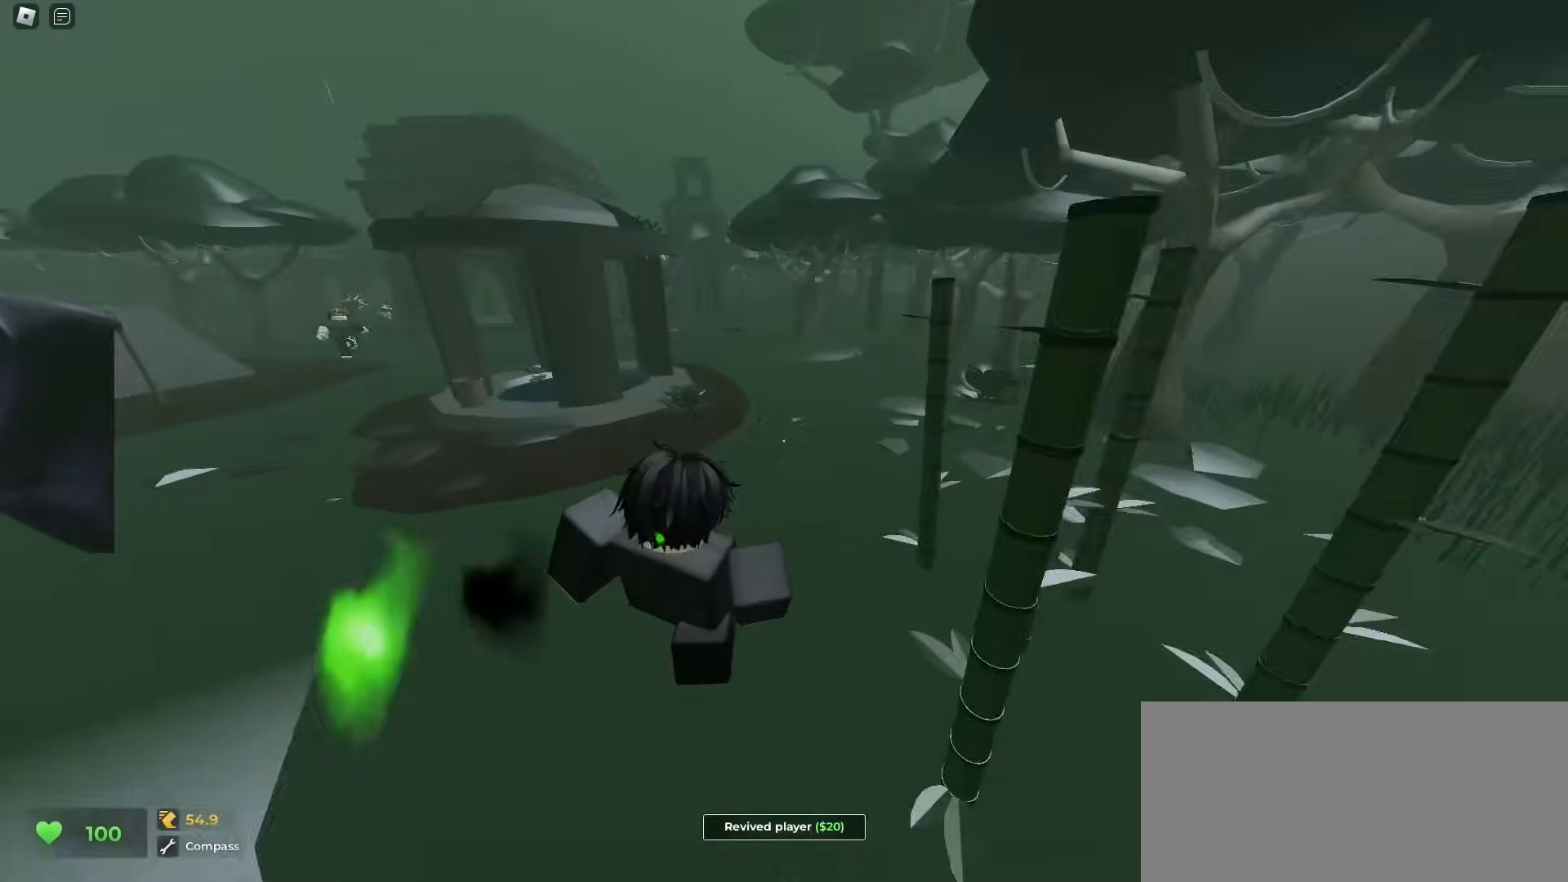
{"keys": ["ctrl", "d", "w"], "mouse": [], "events": [[133, "a", "up"], [133, "d", "down"]]}
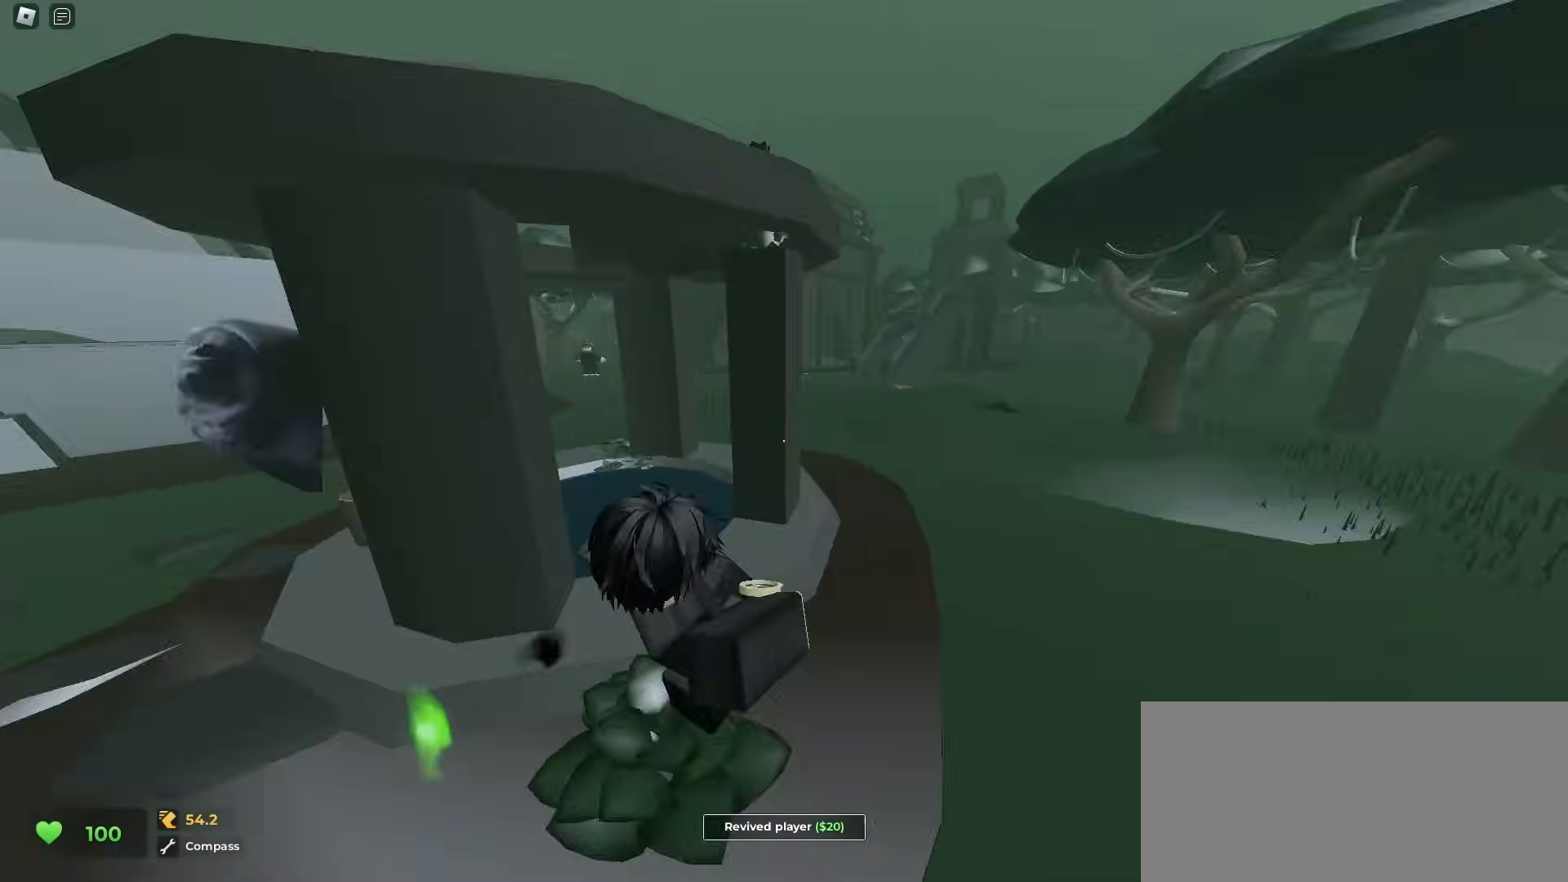
{"keys": ["a", "w"], "mouse": [], "events": [[217, "ctrl", "up"], [333, "d", "up"], [367, "a", "down"]]}
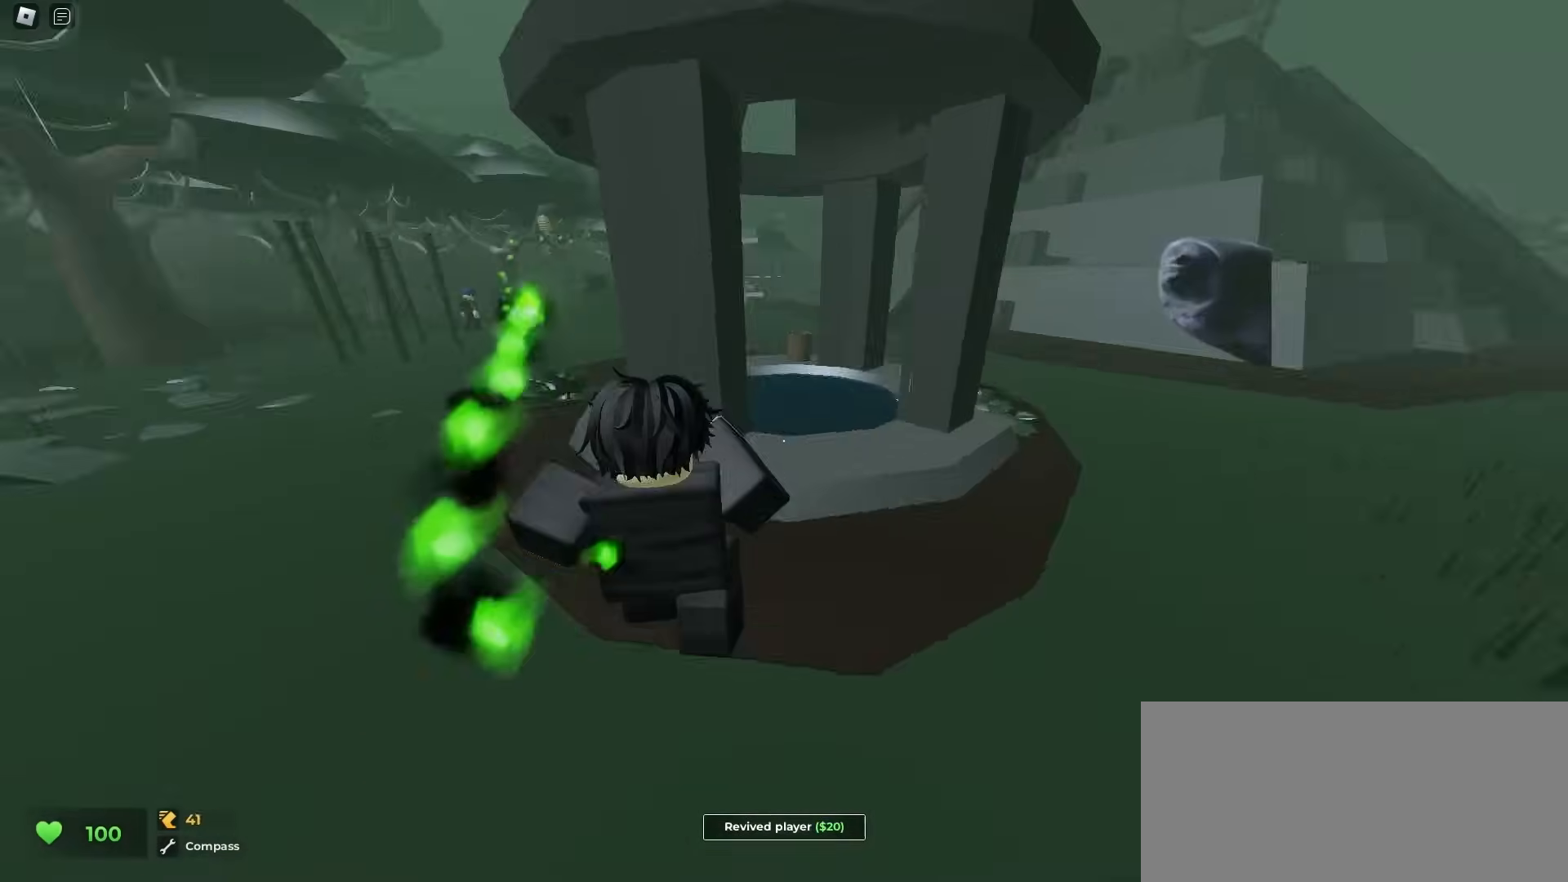
{"keys": ["w"], "mouse": [], "events": [[150, "a", "up"], [150, "d", "down"], [450, "d", "up"]]}
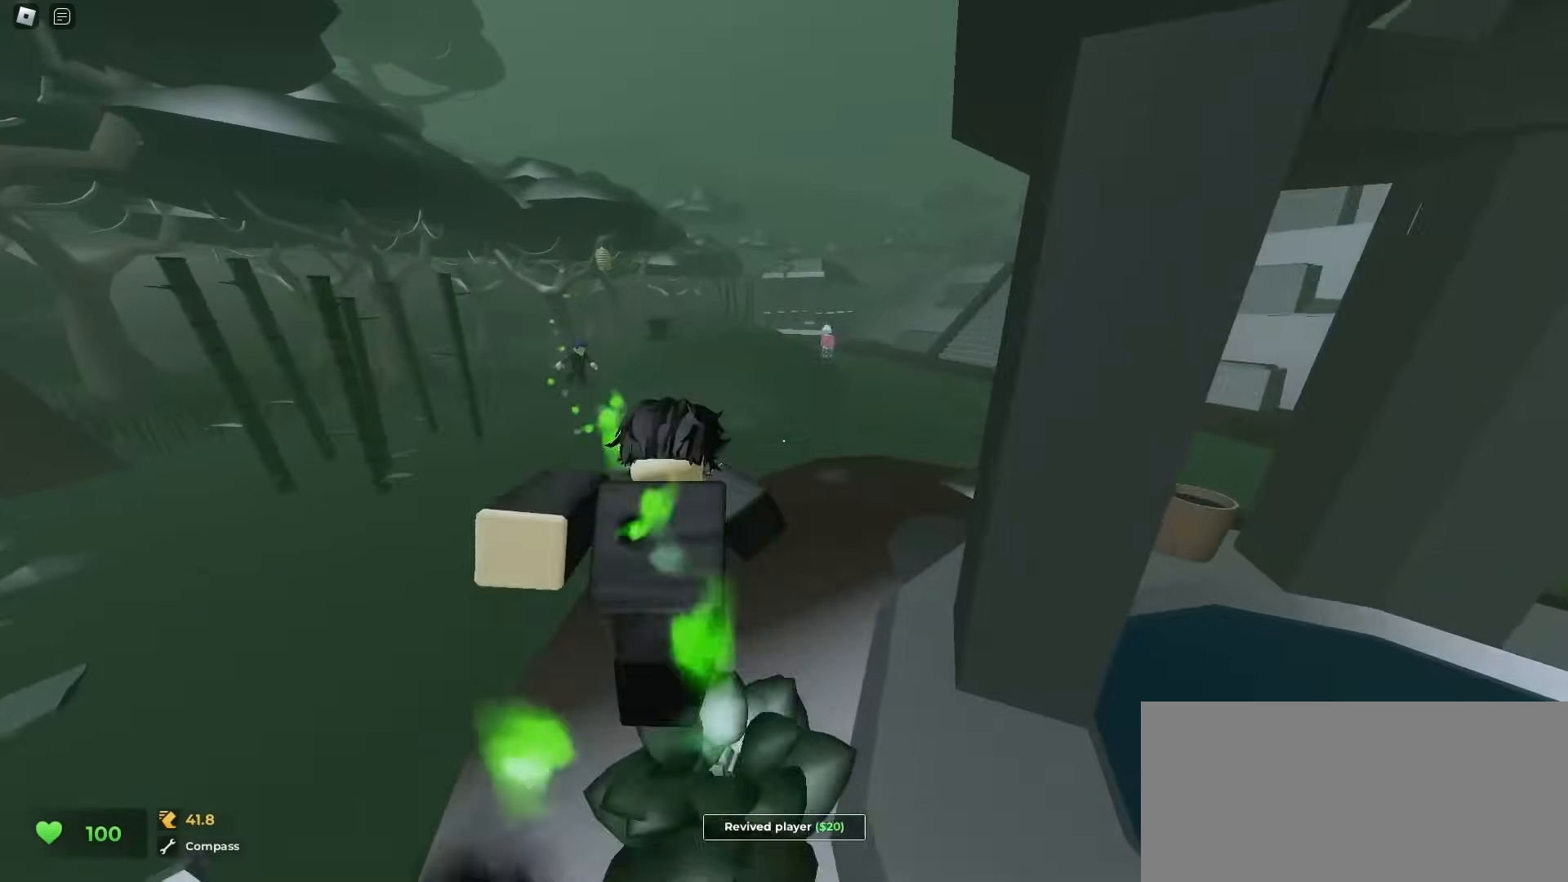
{"keys": ["a", "w"], "mouse": [], "events": [[183, "mouse_left", "down"], [300, "mouse_left", "up"], [450, "a", "down"]]}
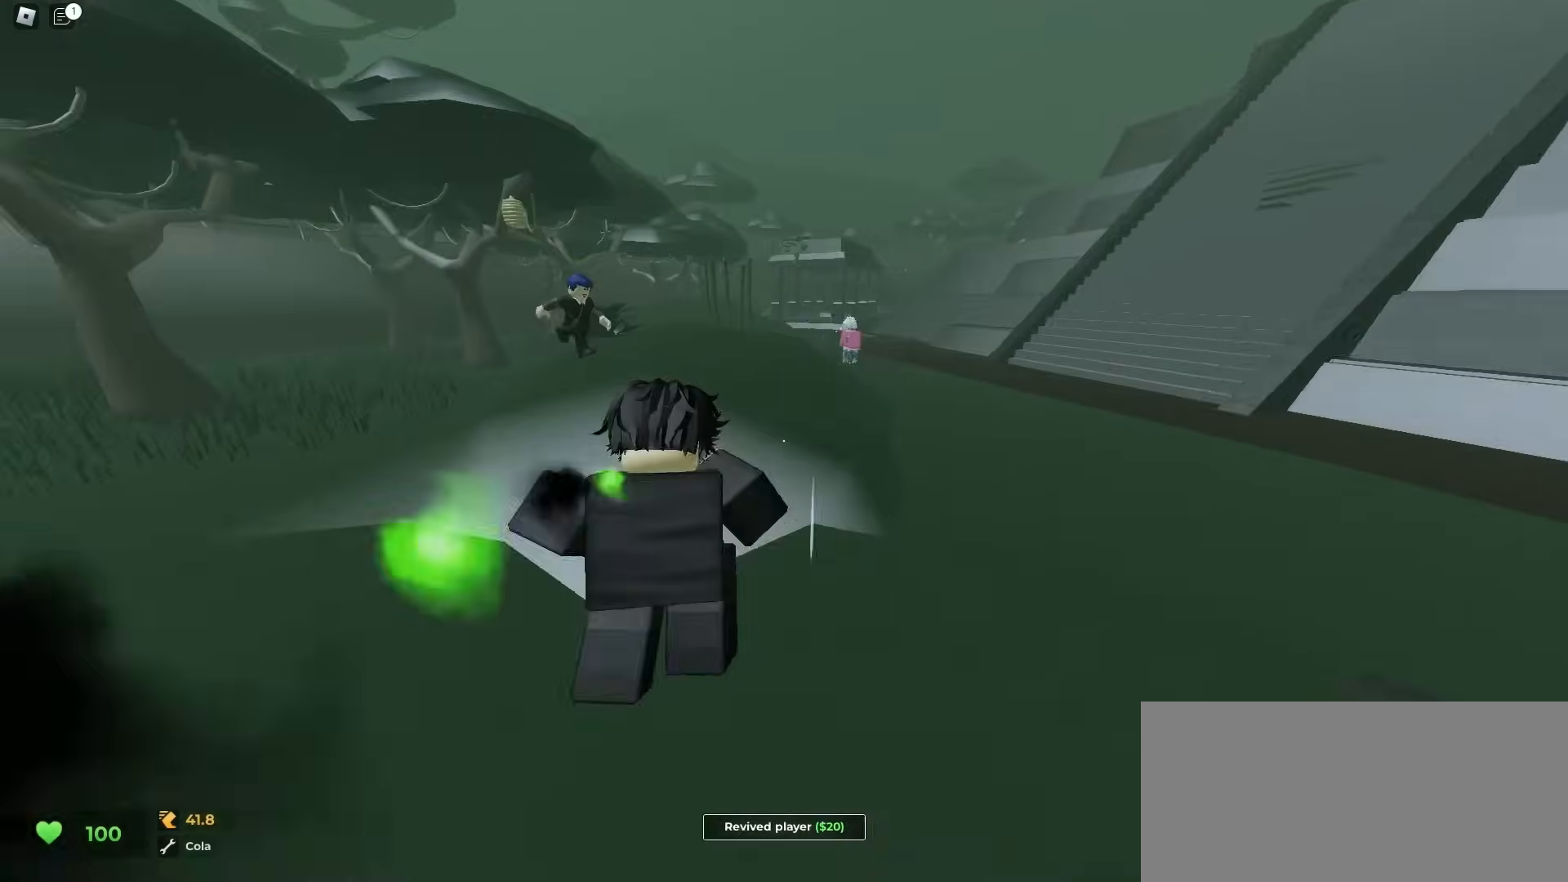
{"keys": ["ctrl", "d", "w"], "mouse": [], "events": [[100, "a", "up"], [100, "d", "down"], [383, "ctrl", "down"]]}
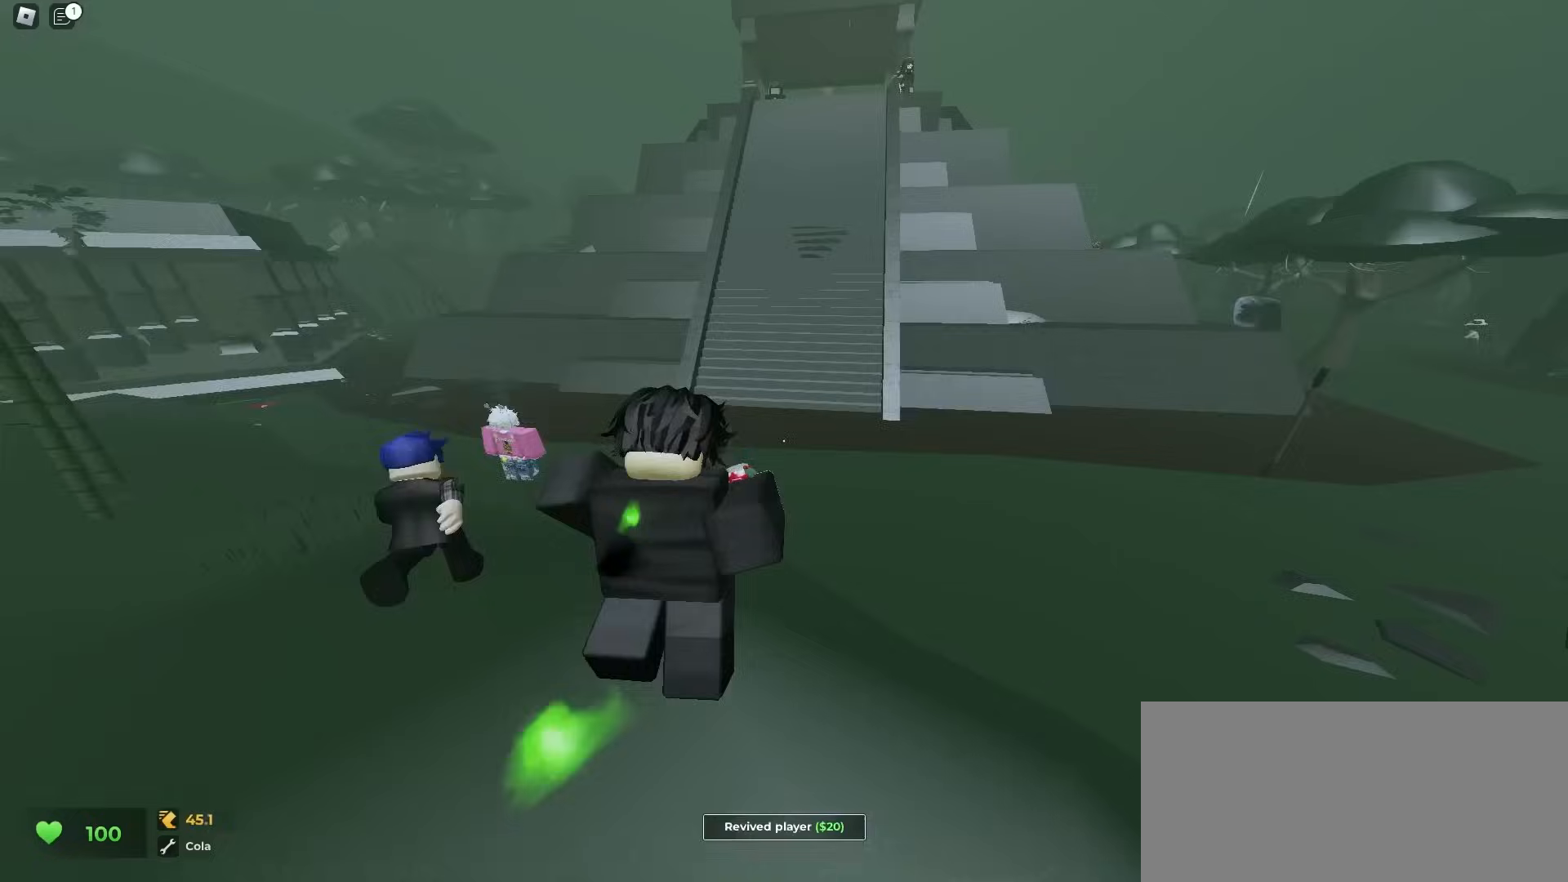
{"keys": ["a", "w"], "mouse": [], "events": [[150, "ctrl", "up"], [200, "d", "up"], [217, "a", "down"]]}
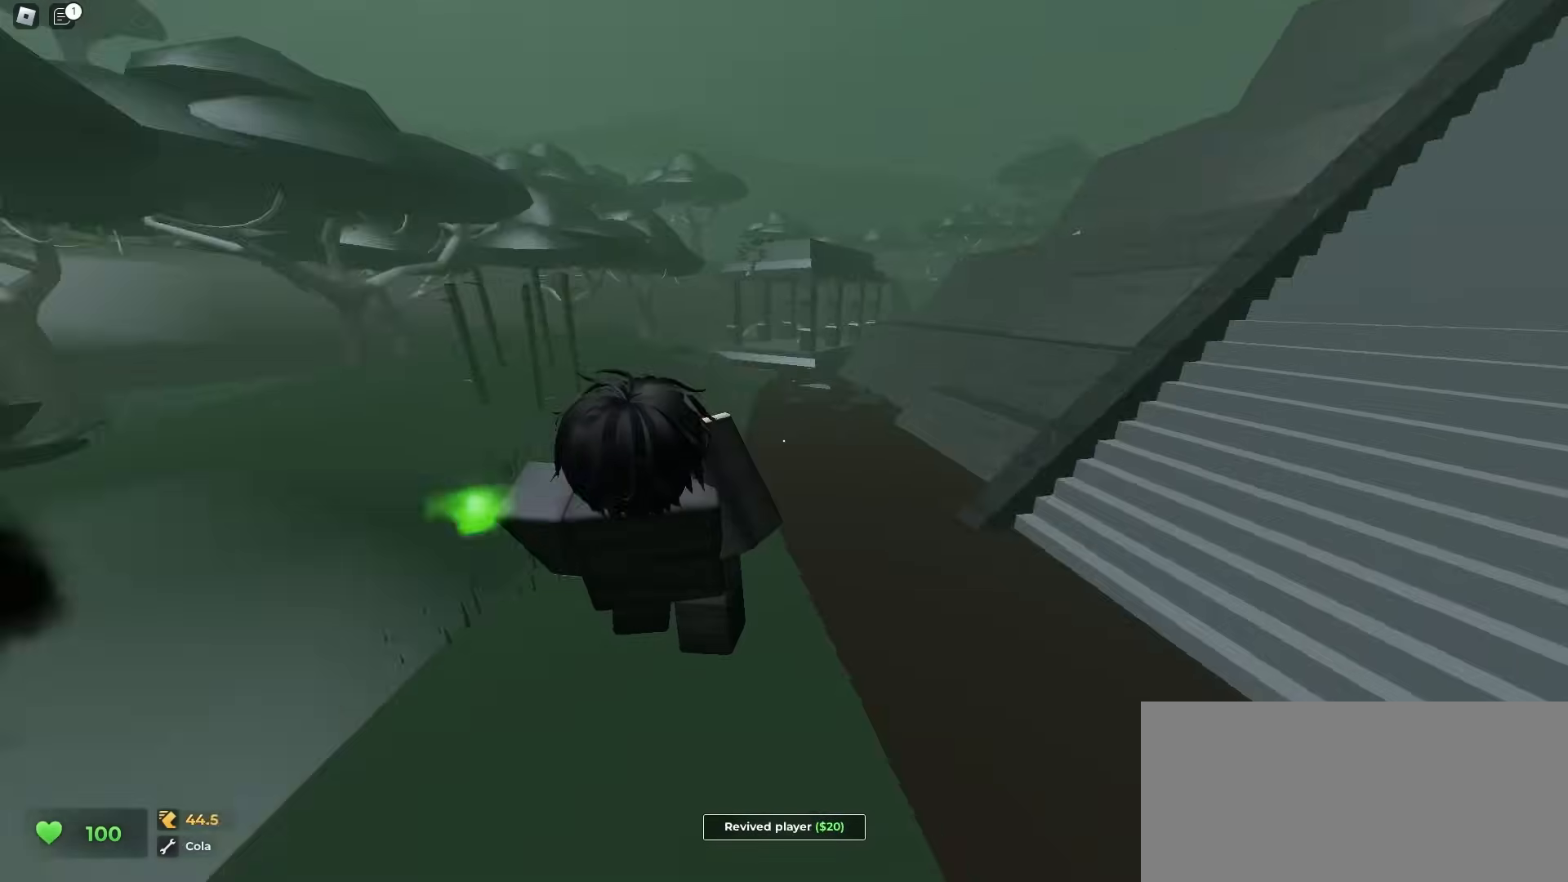
{"keys": ["d", "w"], "mouse": [], "events": [[367, "a", "up"], [483, "d", "down"]]}
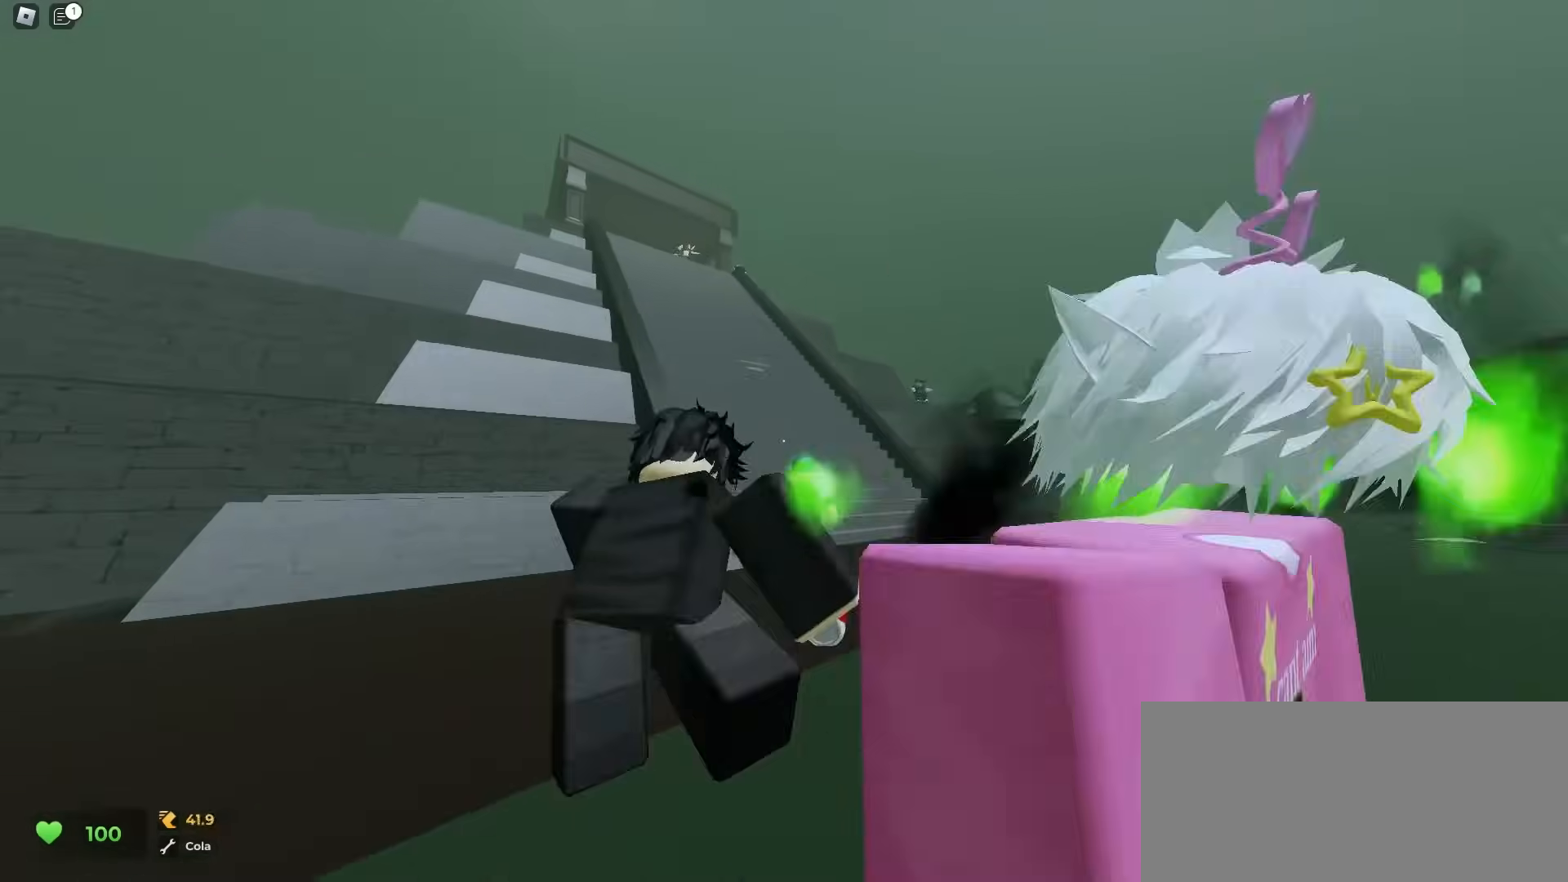
{"keys": ["a", "w"], "mouse": [], "events": [[233, "d", "up"], [250, "a", "down"], [367, "a", "up"], [367, "d", "down"], [483, "a", "down"], [483, "d", "up"]]}
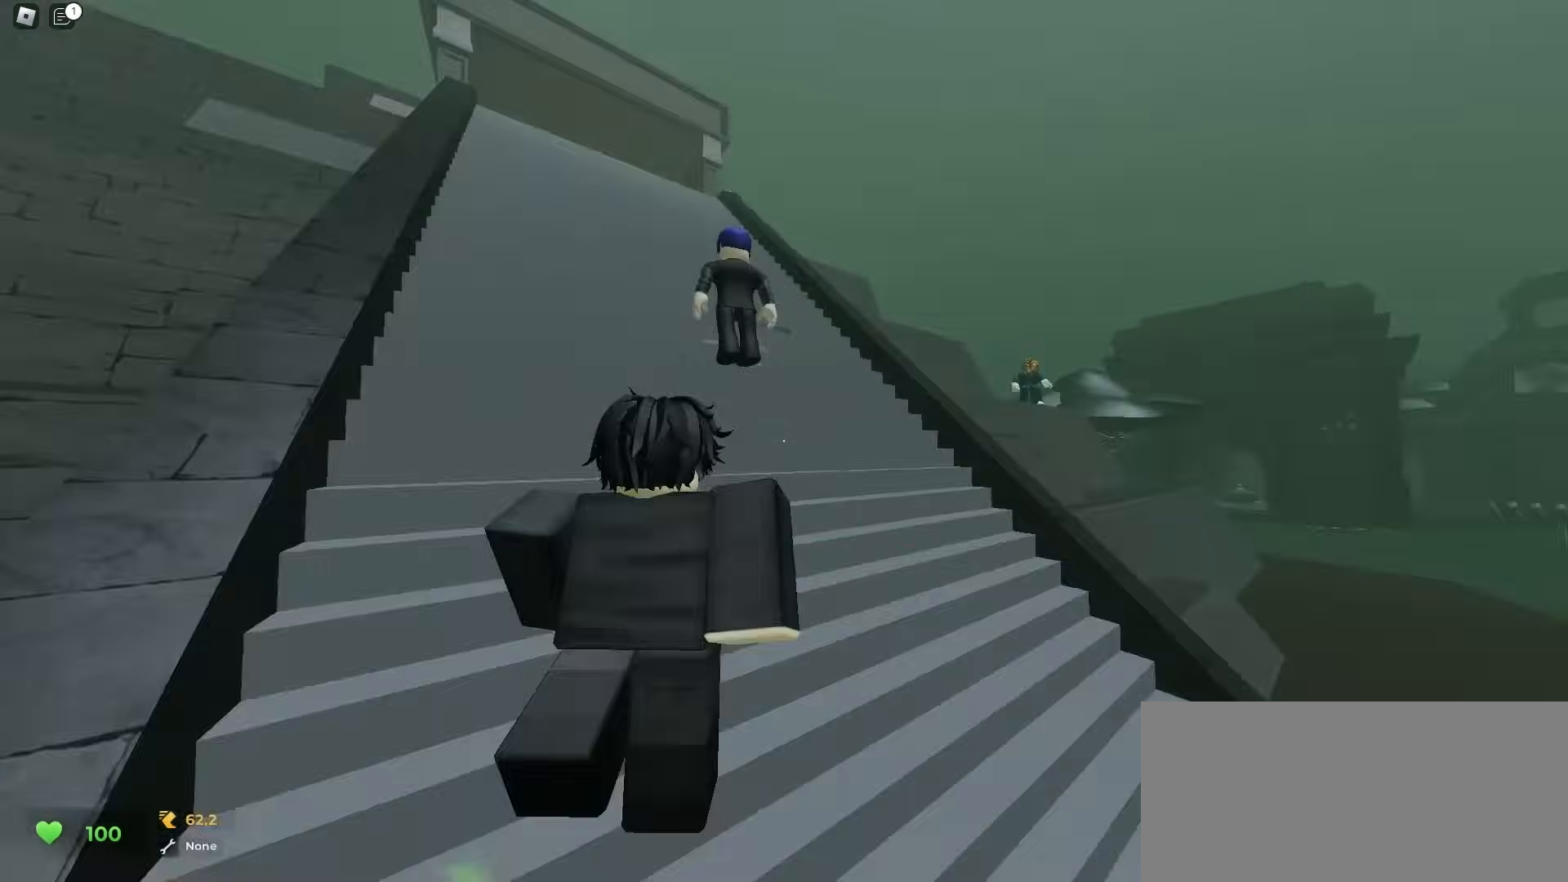
{"keys": ["a", "w"], "mouse": [], "events": [[150, "a", "up"], [150, "d", "down"], [300, "a", "down"], [300, "d", "up"]]}
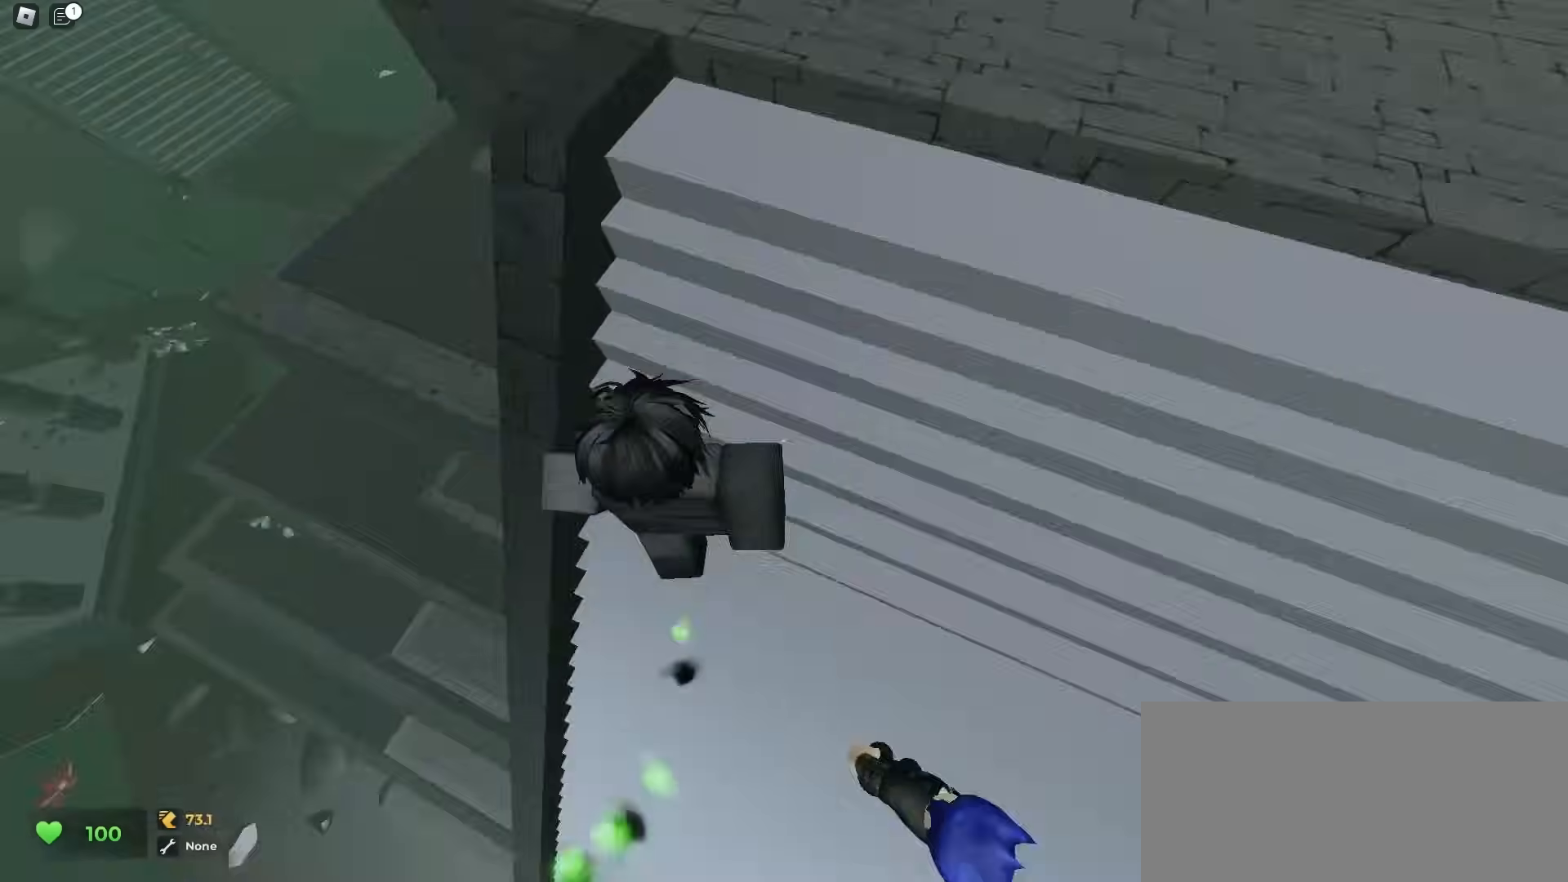
{"keys": ["d", "w"], "mouse": [], "events": [[17, "ctrl", "down"], [250, "a", "up"], [250, "ctrl", "up"], [250, "d", "down"]]}
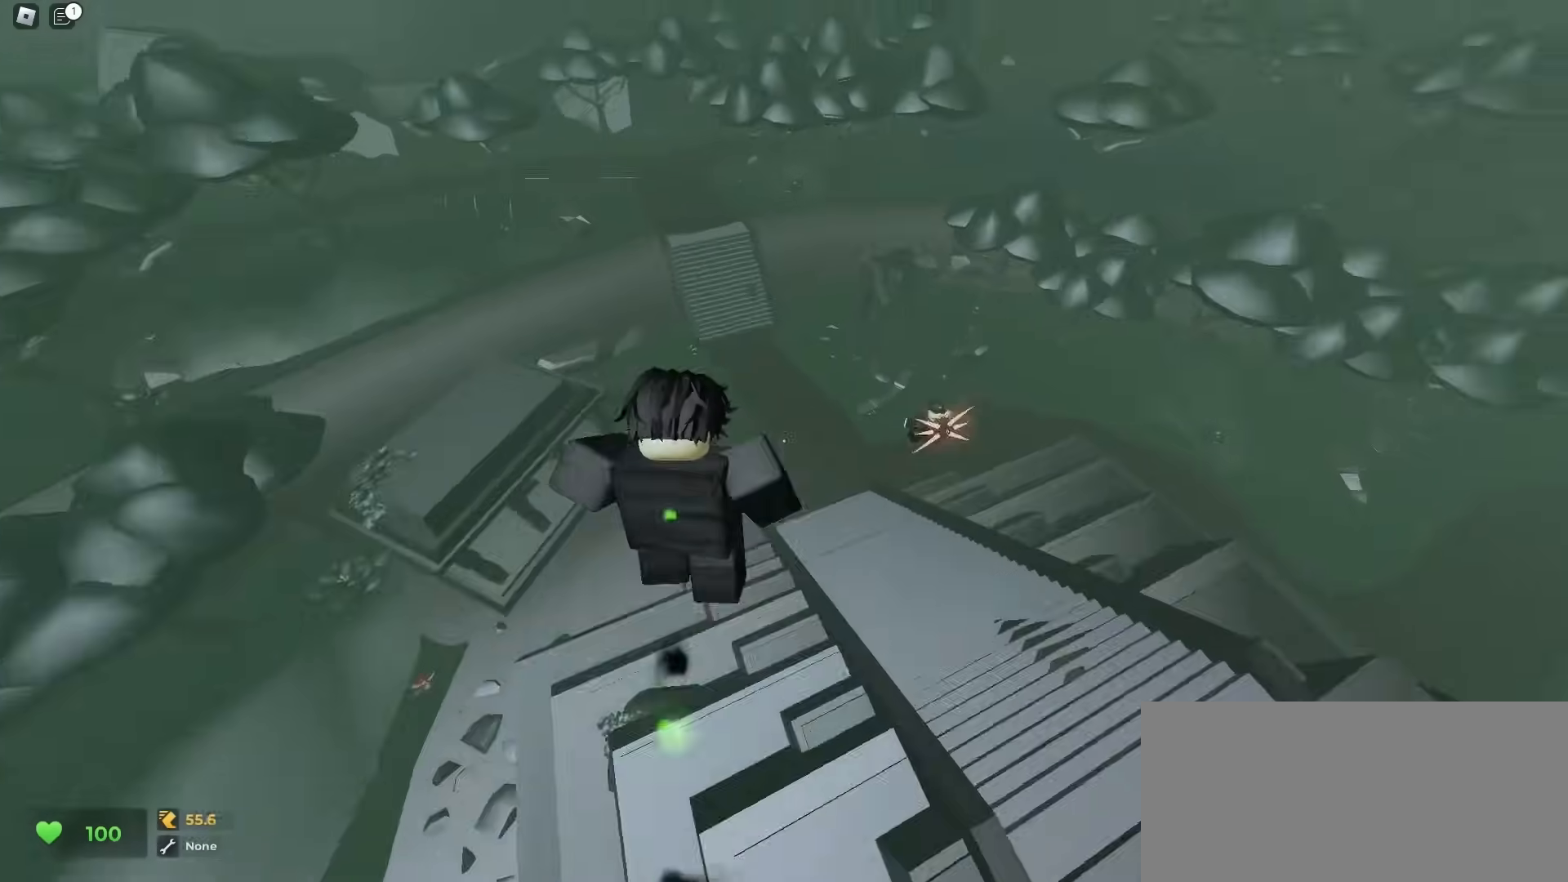
{"keys": ["d", "w"], "mouse": [], "events": [[167, "d", "up"], [300, "d", "down"]]}
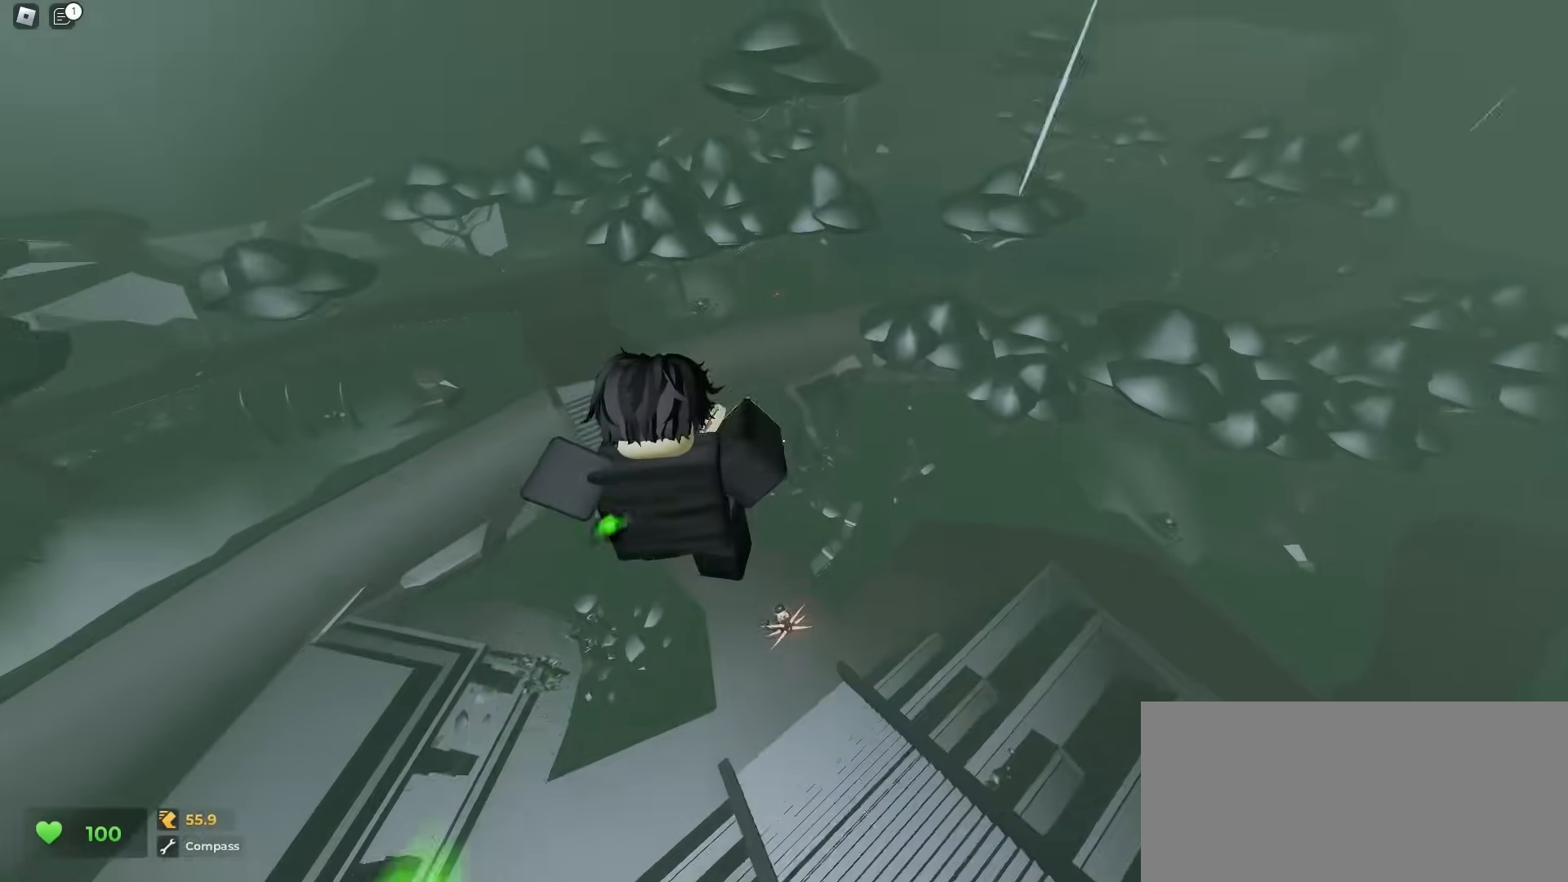
{"keys": ["d", "w"], "mouse": [], "events": [[33, "d", "up"], [117, "a", "down"], [367, "a", "up"], [383, "d", "down"]]}
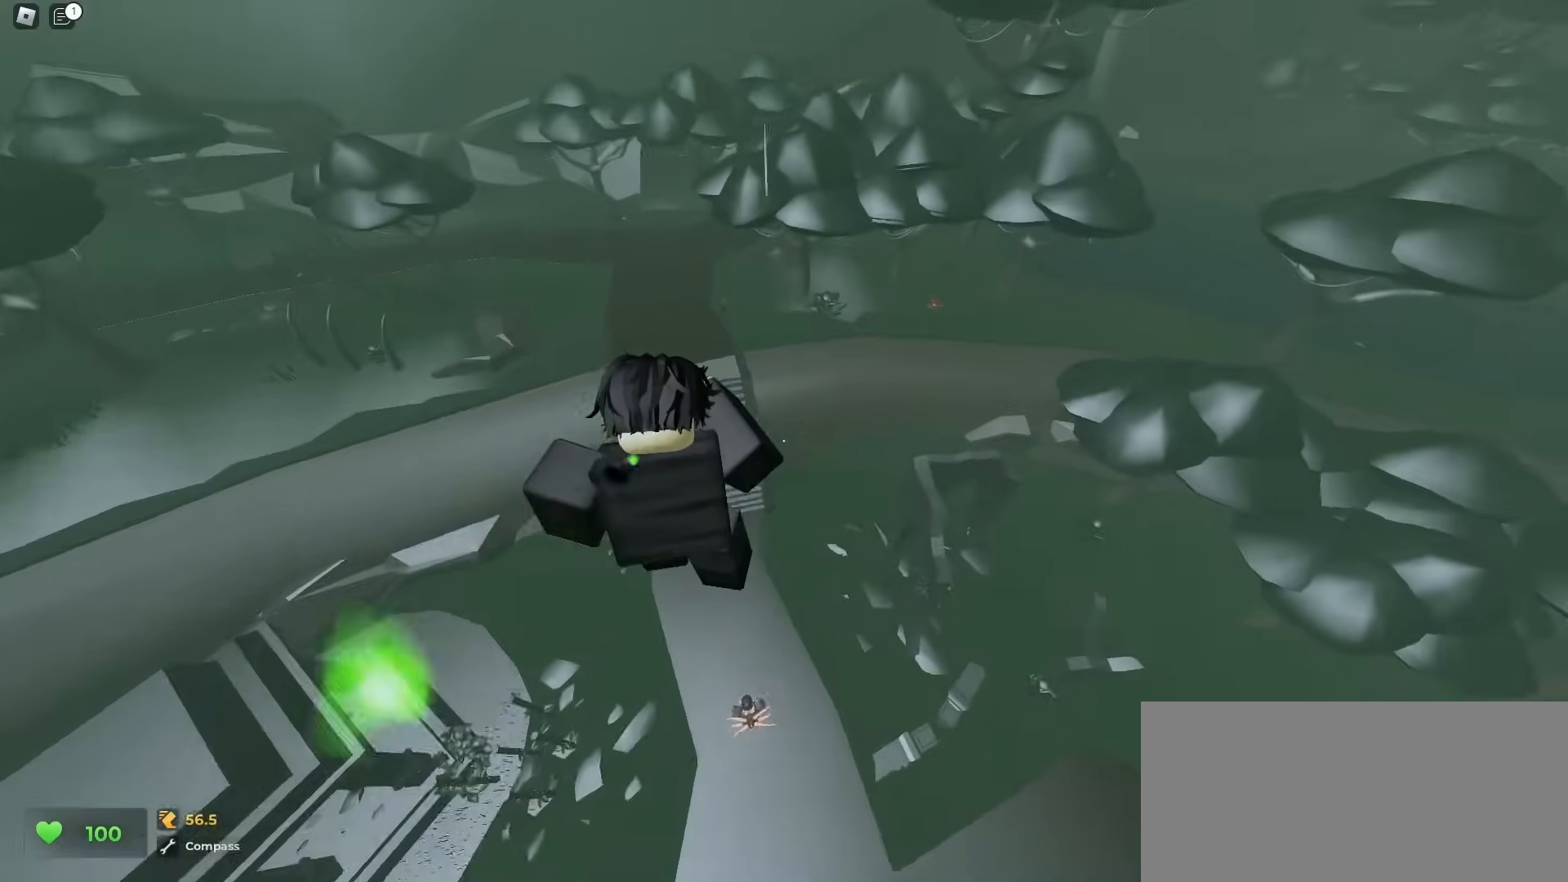
{"keys": ["a", "w"], "mouse": [], "events": [[133, "d", "up"], [150, "a", "down"]]}
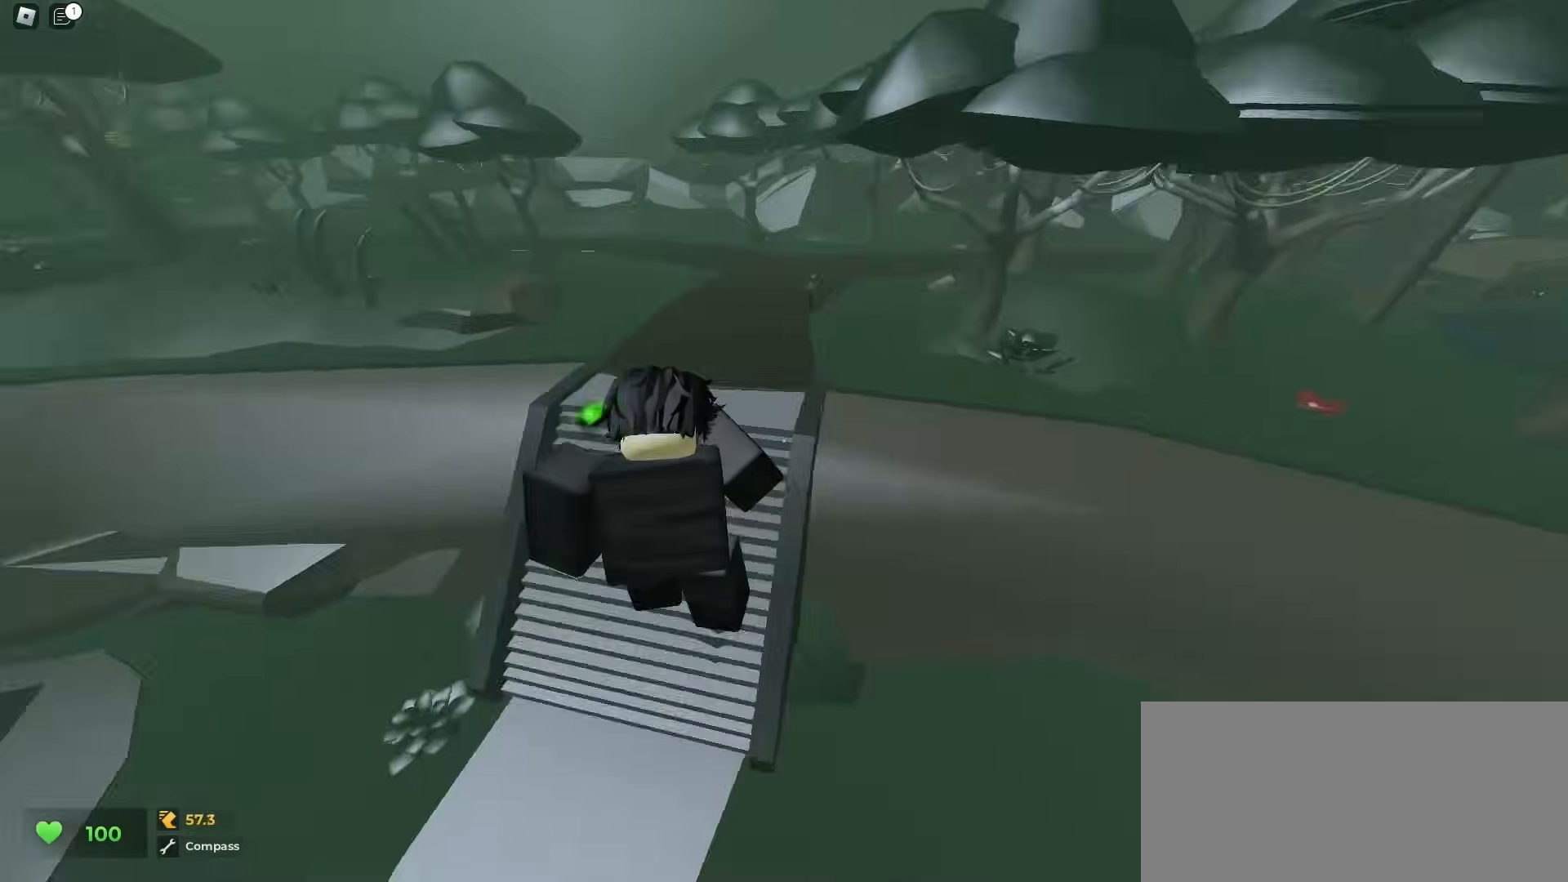
{"keys": ["d", "w"], "mouse": [], "events": [[233, "a", "up"], [233, "d", "down"]]}
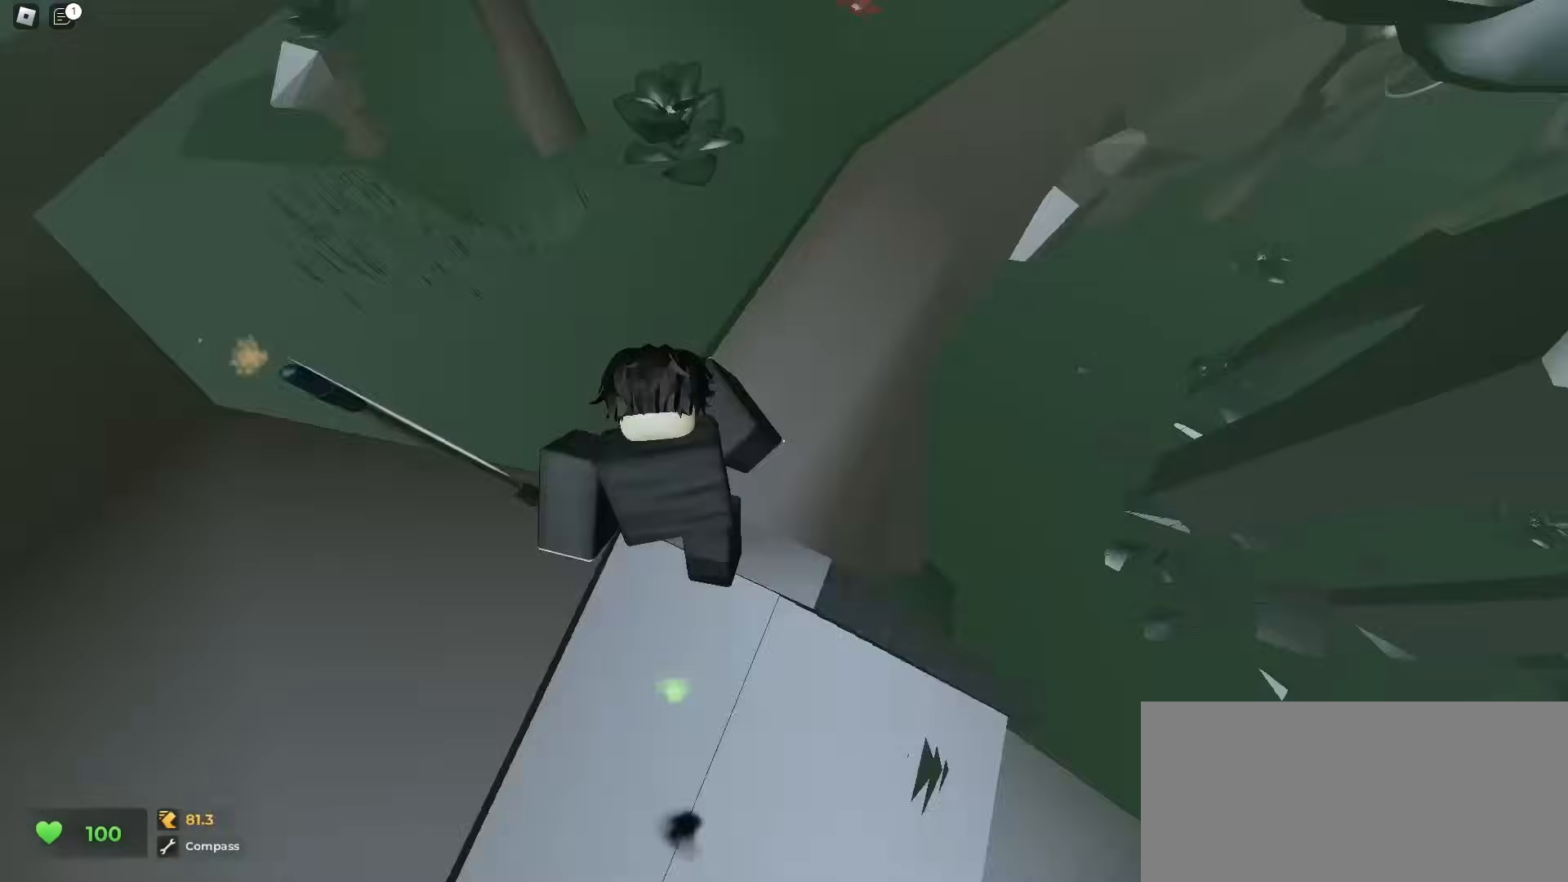
{"keys": ["ctrl", "d", "w"], "mouse": [], "events": [[300, "ctrl", "down"]]}
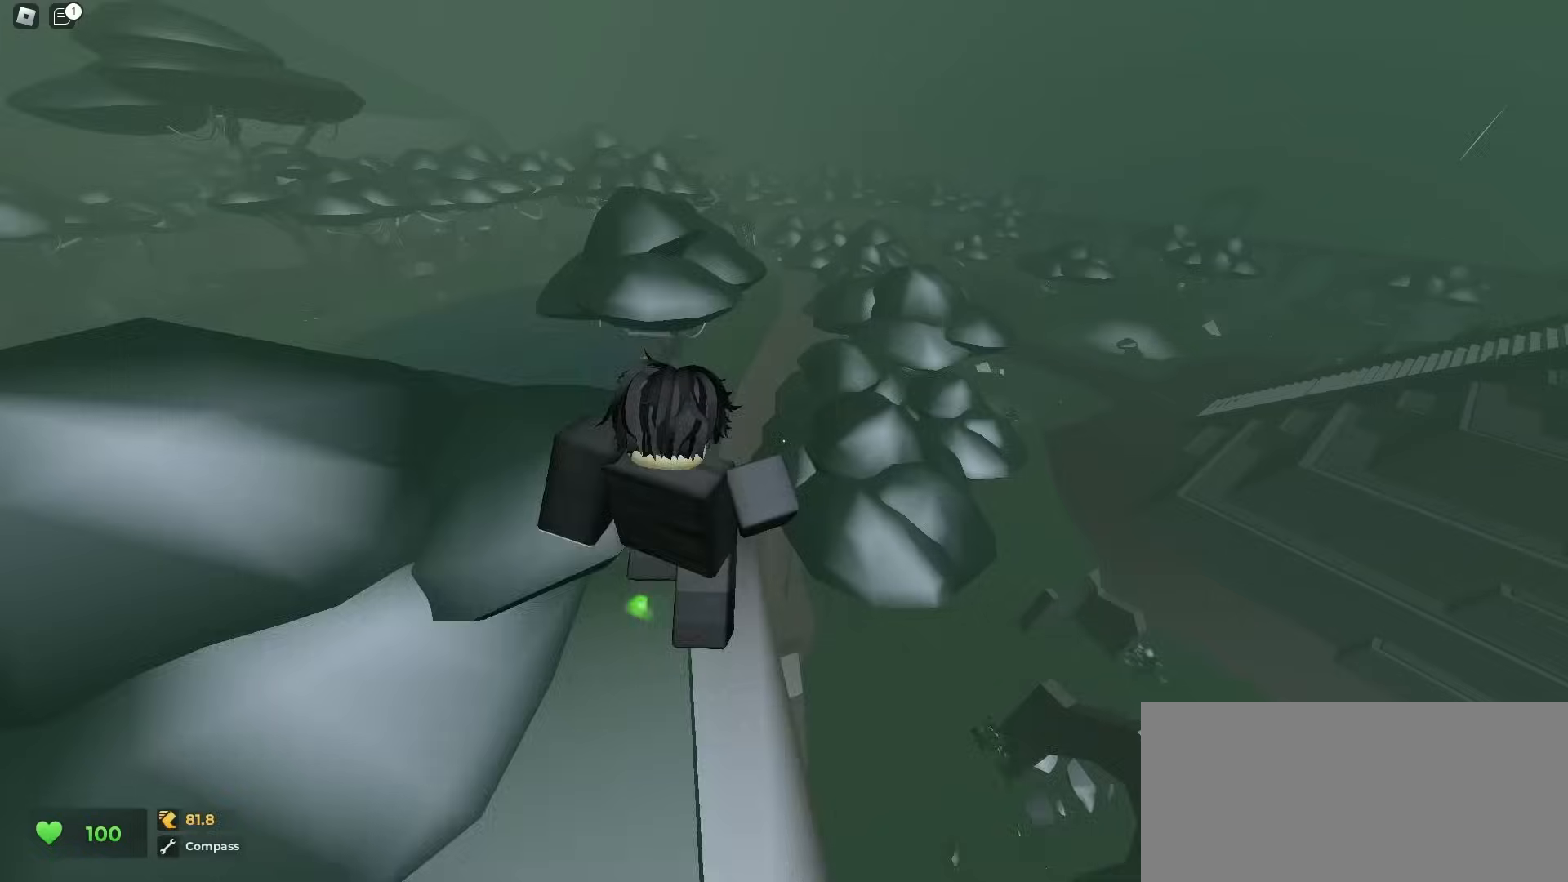
{"keys": ["a", "ctrl", "w"], "mouse": [], "events": [[233, "a", "down"], [233, "d", "up"], [400, "a", "up"], [400, "d", "down"], [500, "a", "down"], [500, "d", "up"]]}
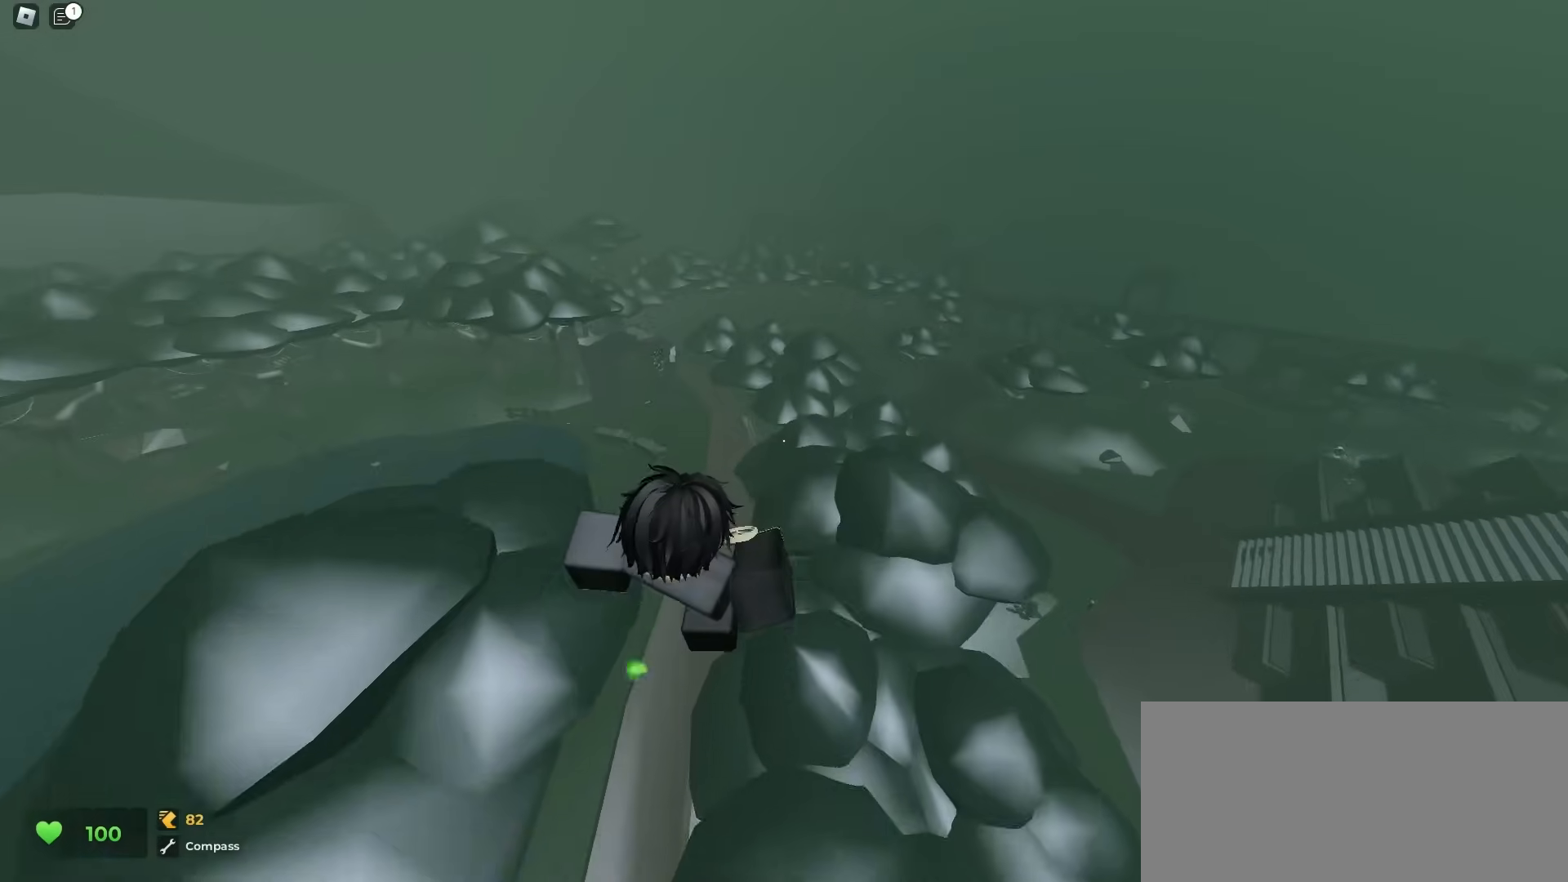
{"keys": ["a", "ctrl", "w"], "mouse": [], "events": [[83, "d", "down"], [117, "a", "up"], [400, "a", "down"], [400, "d", "up"]]}
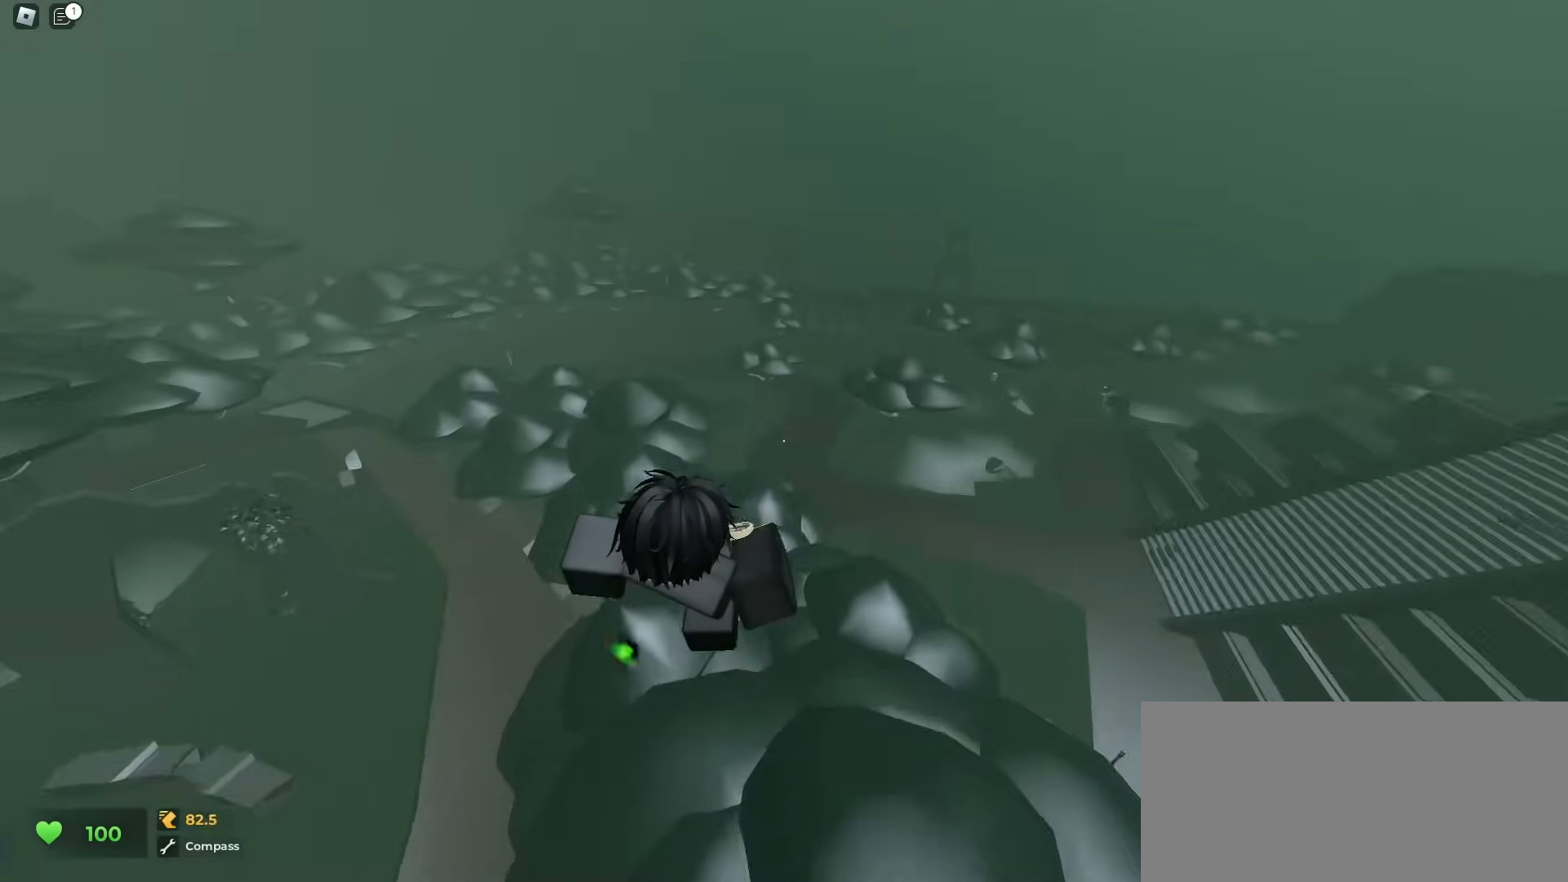
{"keys": ["a", "ctrl", "w"], "mouse": [], "events": []}
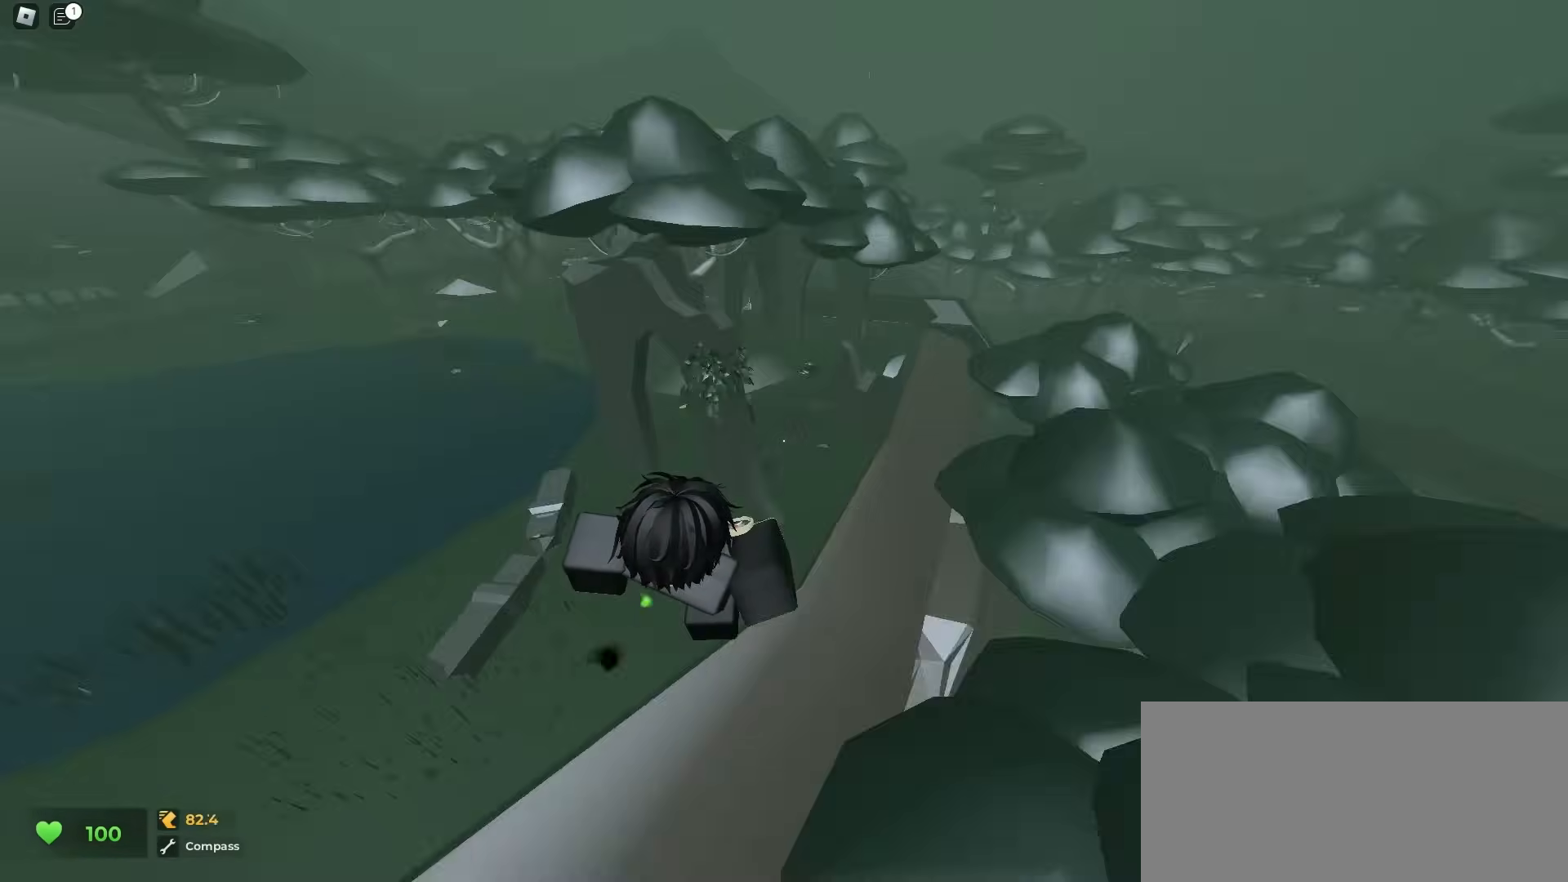
{"keys": ["a", "w"], "mouse": [], "events": [[233, "ctrl", "up"]]}
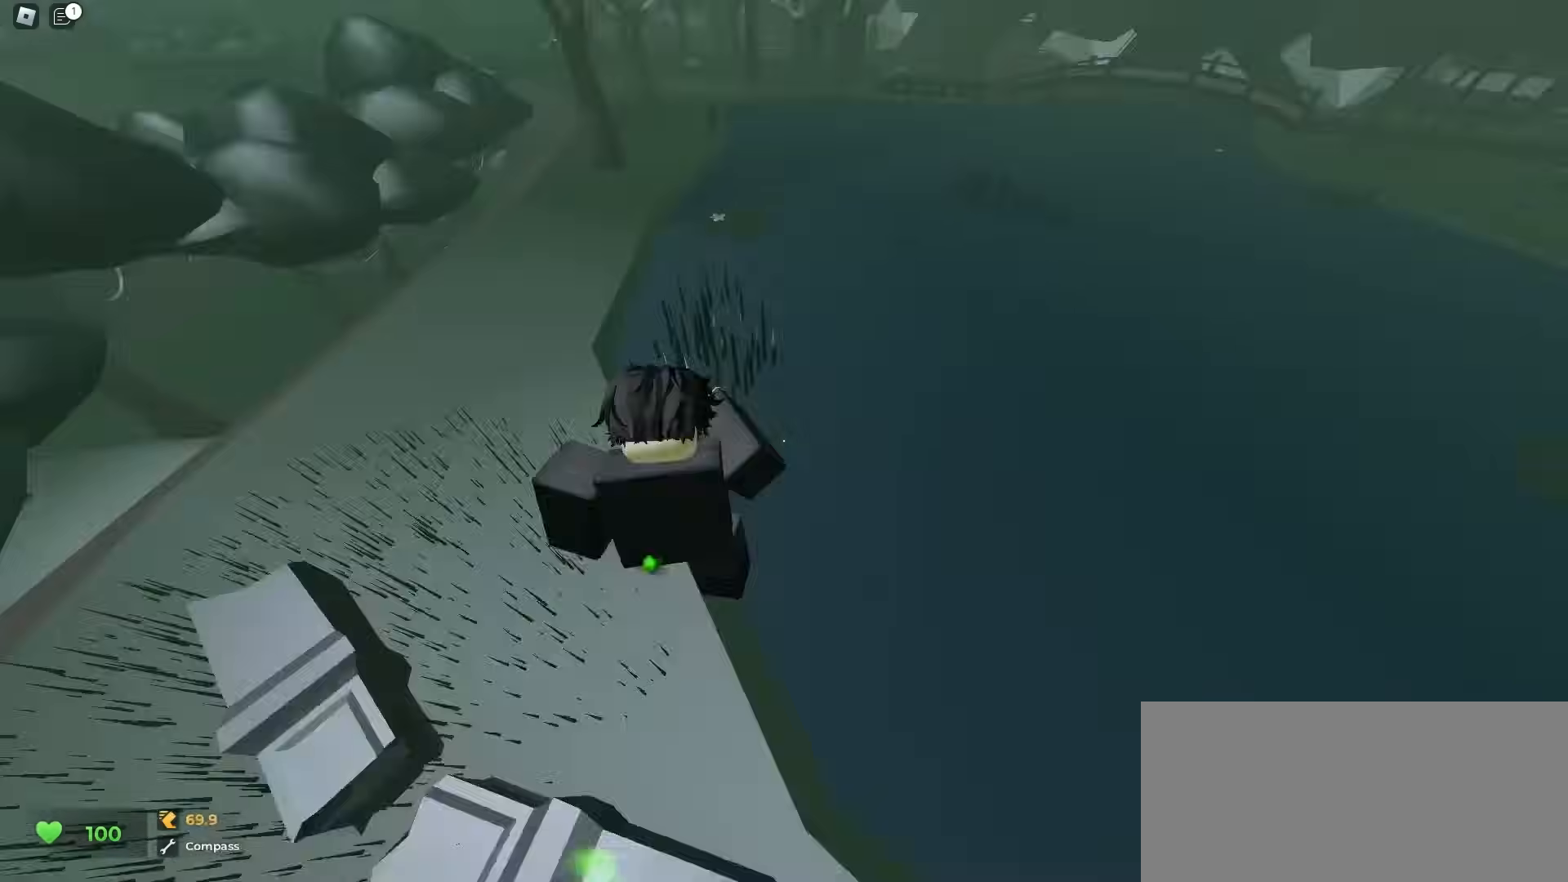
{"keys": ["ctrl", "d", "w"], "mouse": [], "events": [[17, "a", "up"], [17, "d", "down"], [133, "ctrl", "down"]]}
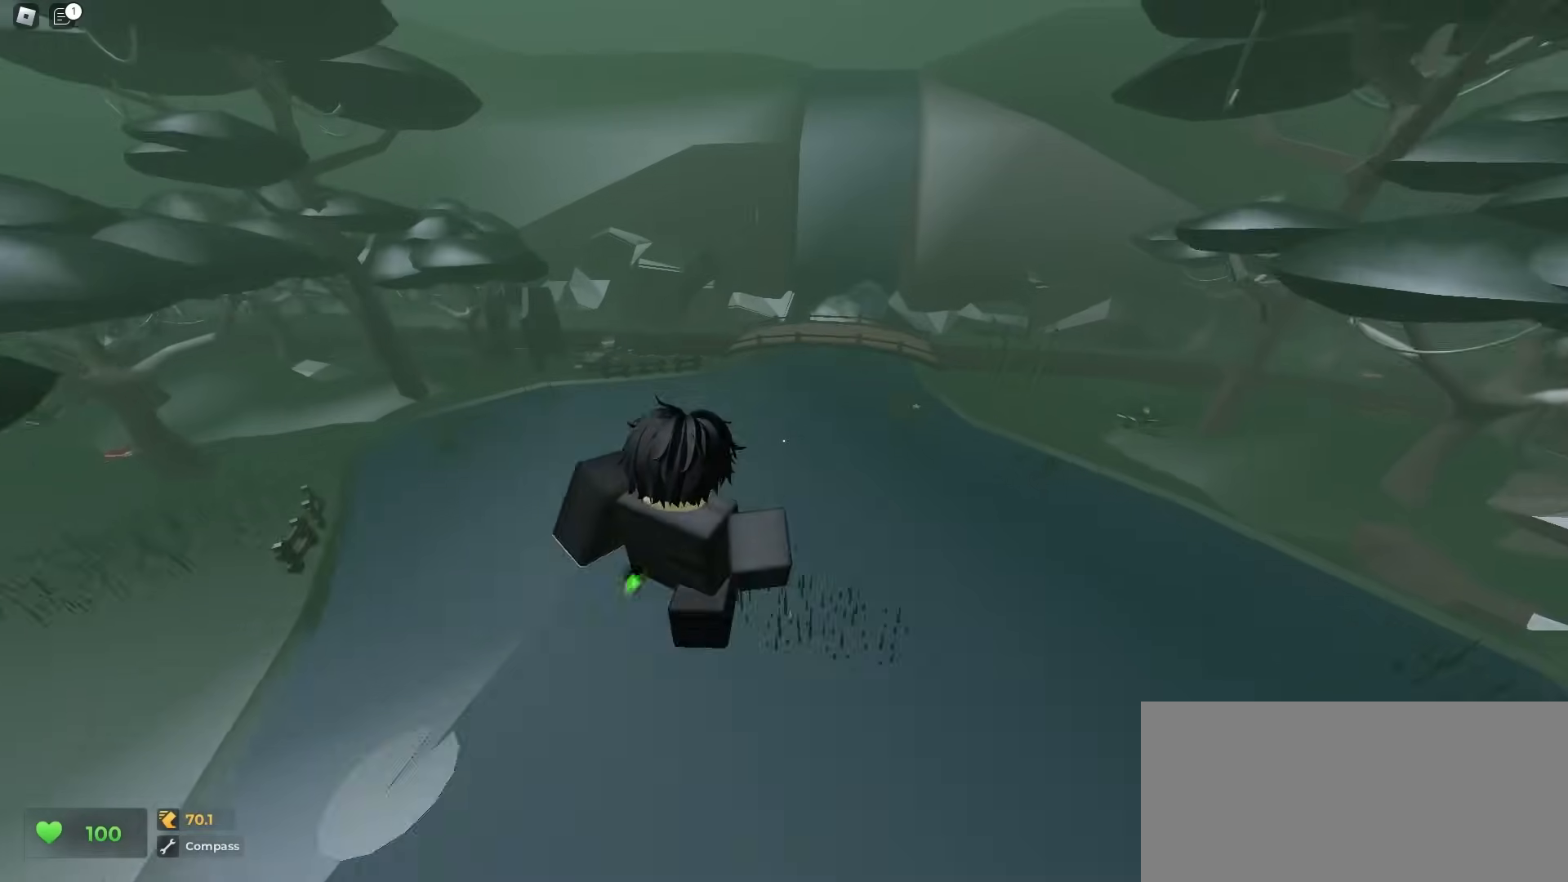
{"keys": ["ctrl", "d", "w"], "mouse": [], "events": [[83, "a", "down"], [167, "a", "up"]]}